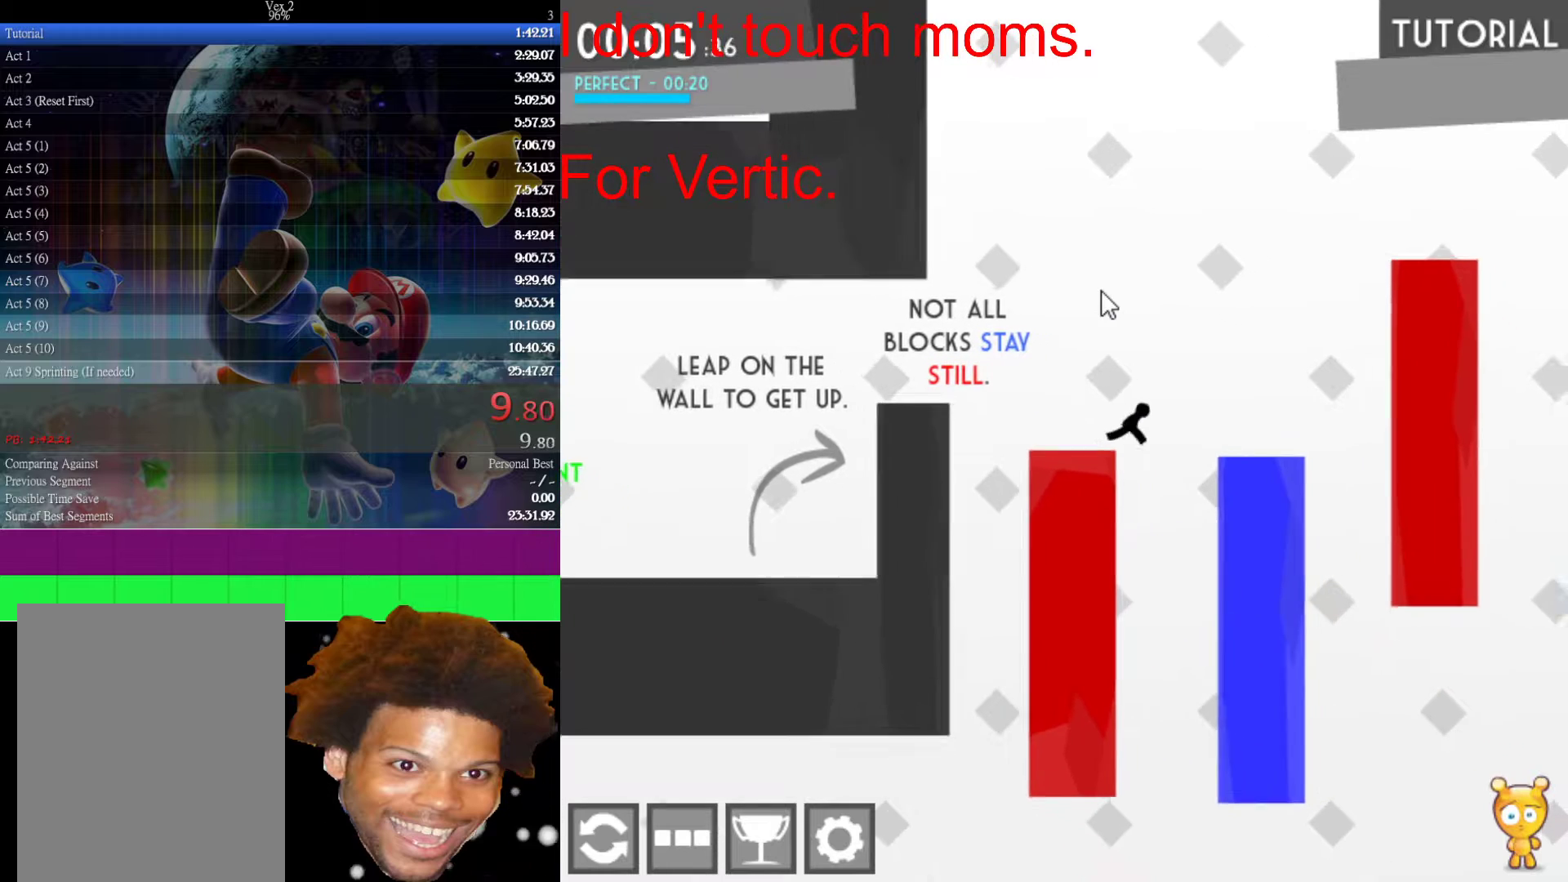
Gameplay with keyboard and mouse; each line is a JSON object with the keys and mouse buttons held at the frame after it. "events" lists presses ("down") and releases ("up") of "down", "left", "r", "right", "s", "up", "mouse_left" and "mouse_right" between this image and that frame as [ms after this image, input, new state], when the widget could be followed in between. "mouse_left", "mouse_right" = the "left", "right" buttons of the "mouse" list. No other keys are recorded. "mouse_move" is the direction in which the mouse moves at that frame (one of eight, or "still"), when it could be read.
{"keys": ["right", "up"], "mouse": [], "mouse_move": "still", "events": [[150, "up", "down"]]}
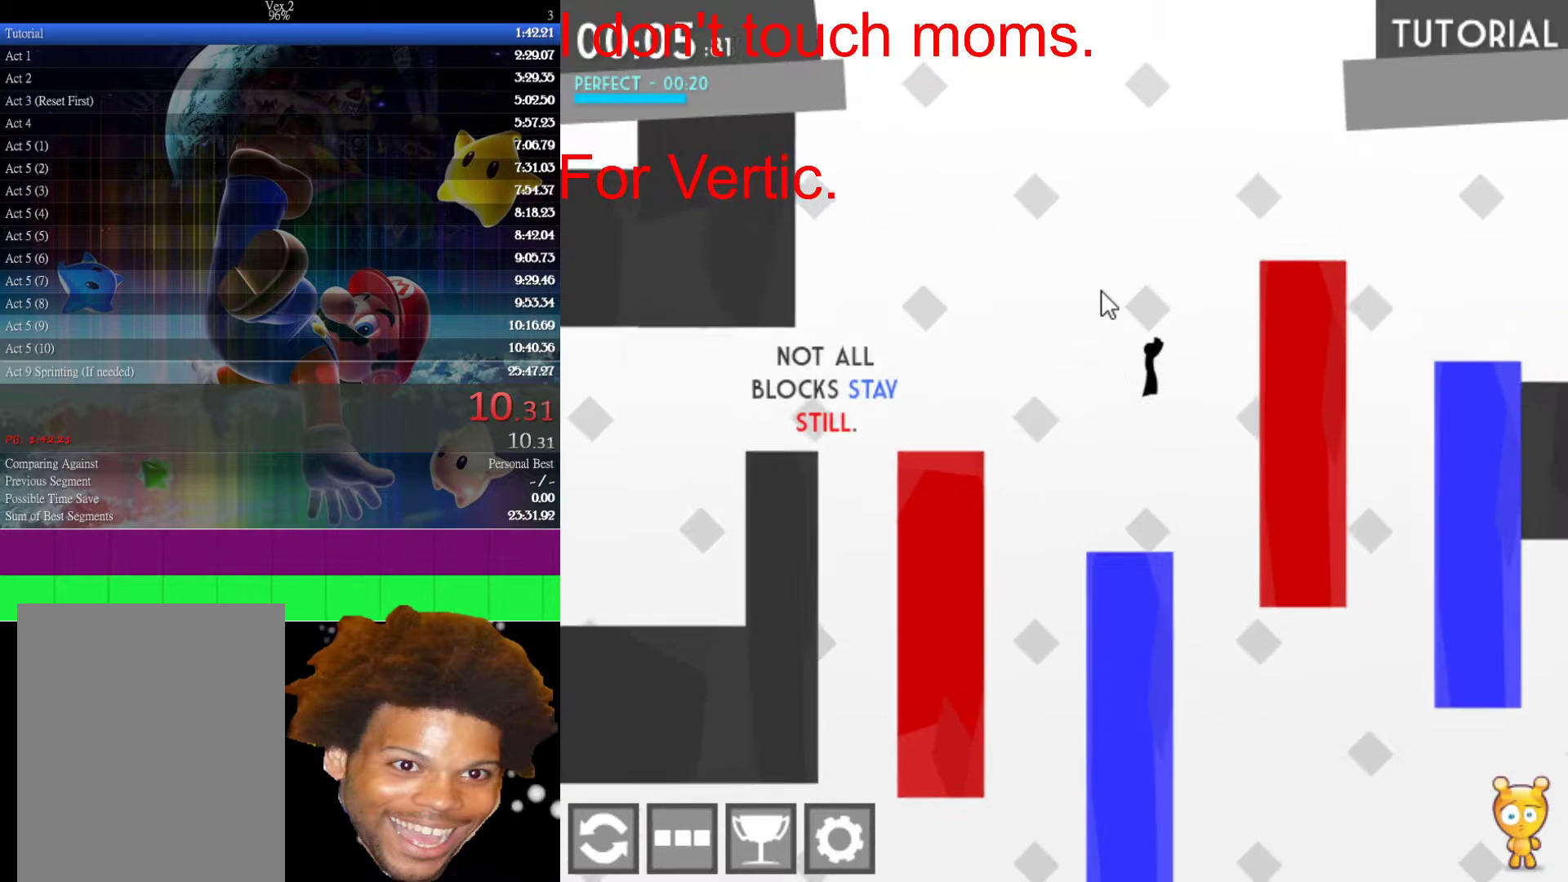
{"keys": ["right", "up"], "mouse": [], "mouse_move": "still", "events": [[167, "up", "up"], [433, "up", "down"]]}
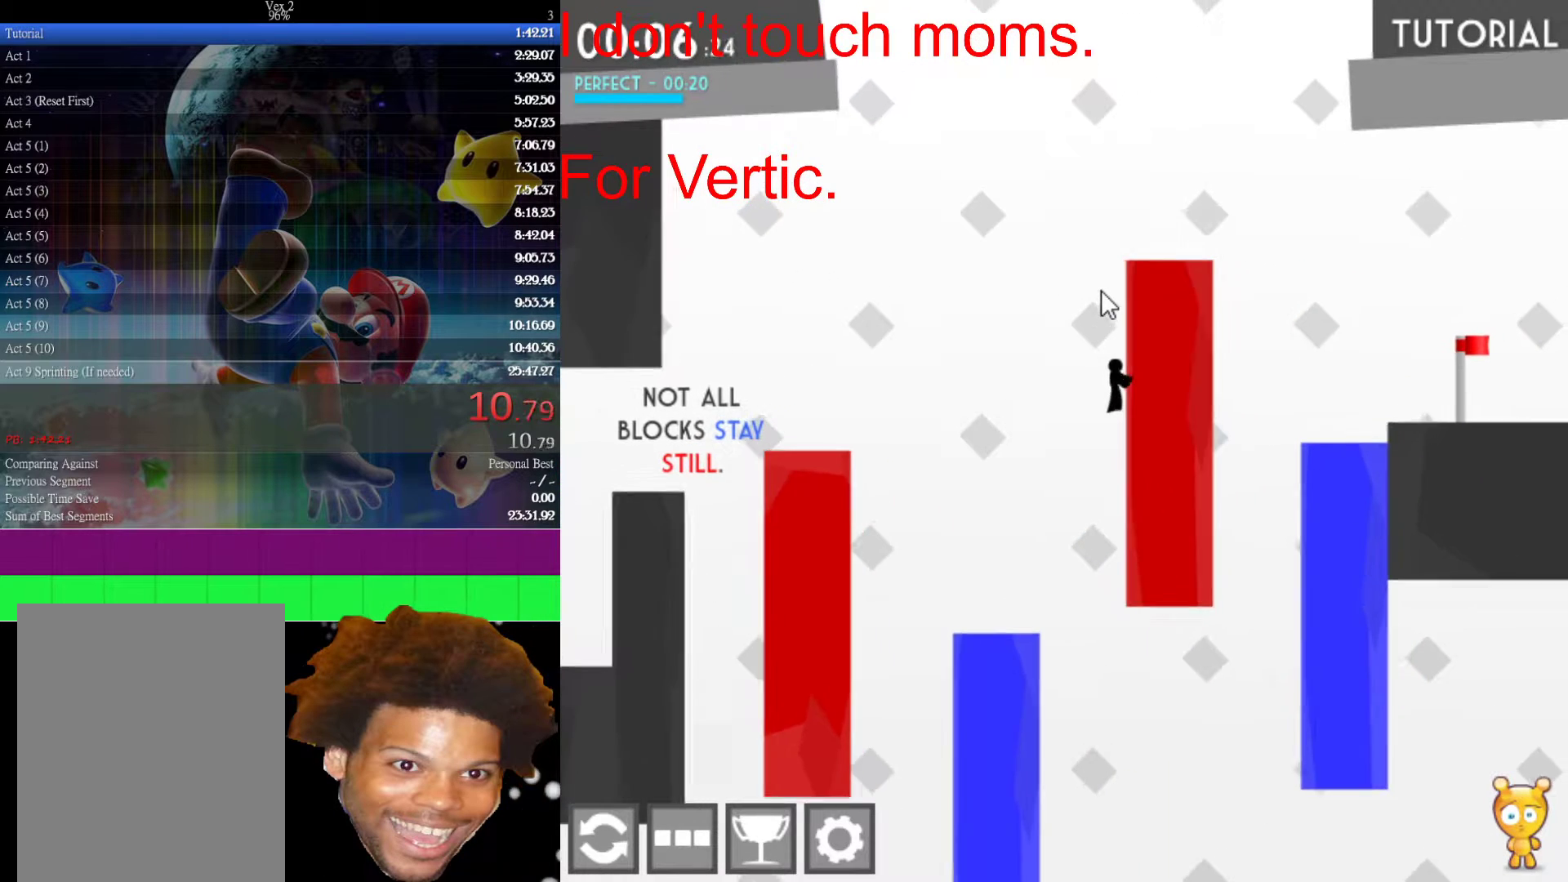
{"keys": ["right"], "mouse": [], "mouse_move": "still", "events": [[283, "up", "up"], [367, "up", "down"], [500, "up", "up"]]}
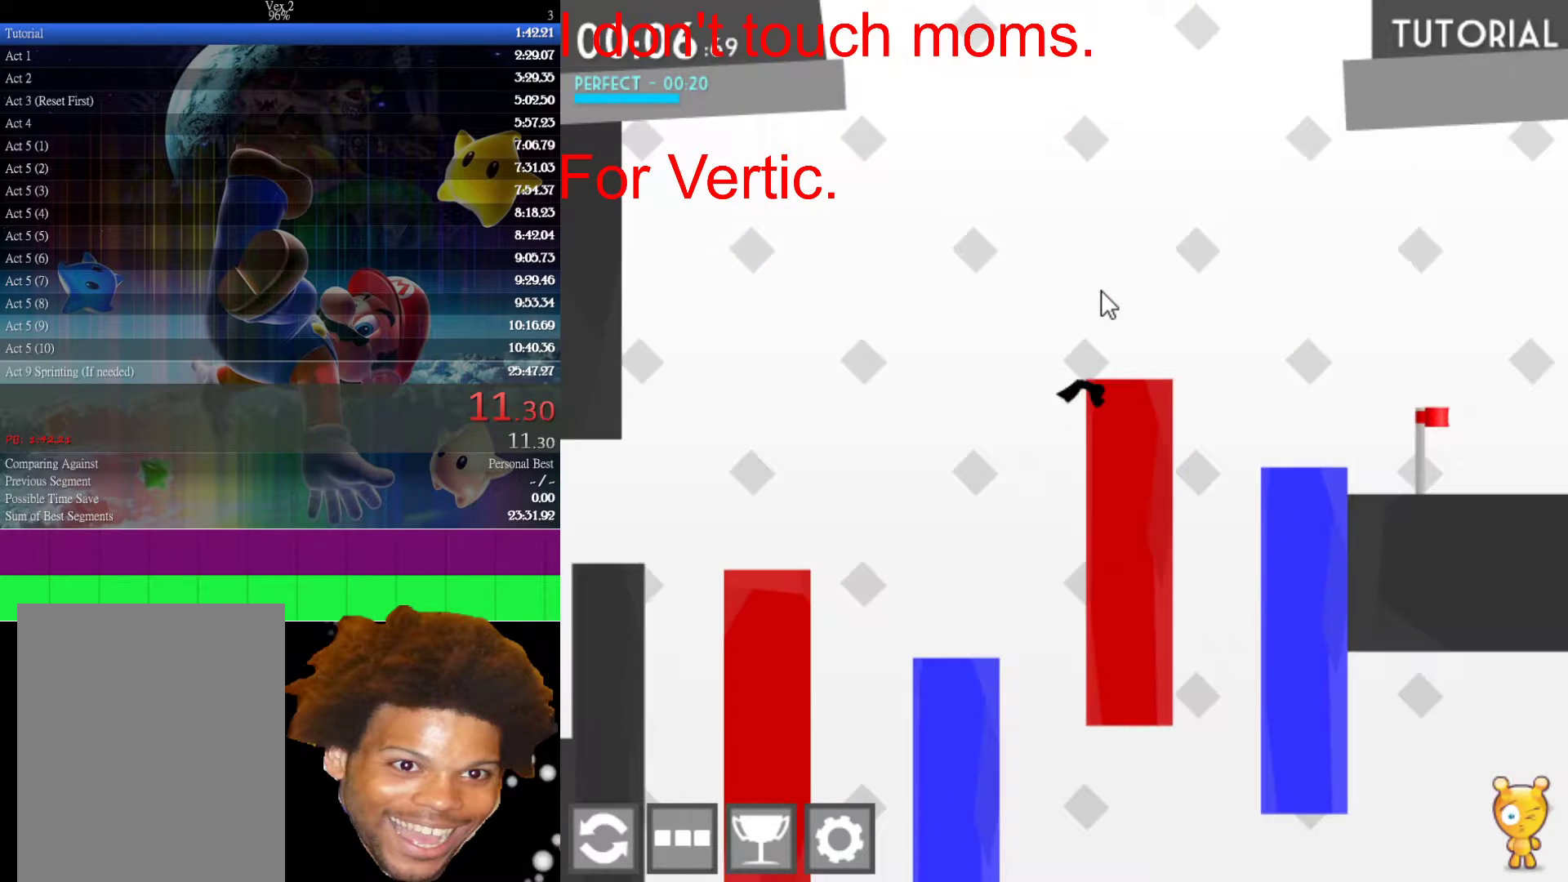
{"keys": ["right", "up"], "mouse": [], "mouse_move": "still", "events": [[50, "up", "down"], [150, "up", "up"], [233, "up", "down"], [333, "up", "up"], [383, "up", "down"]]}
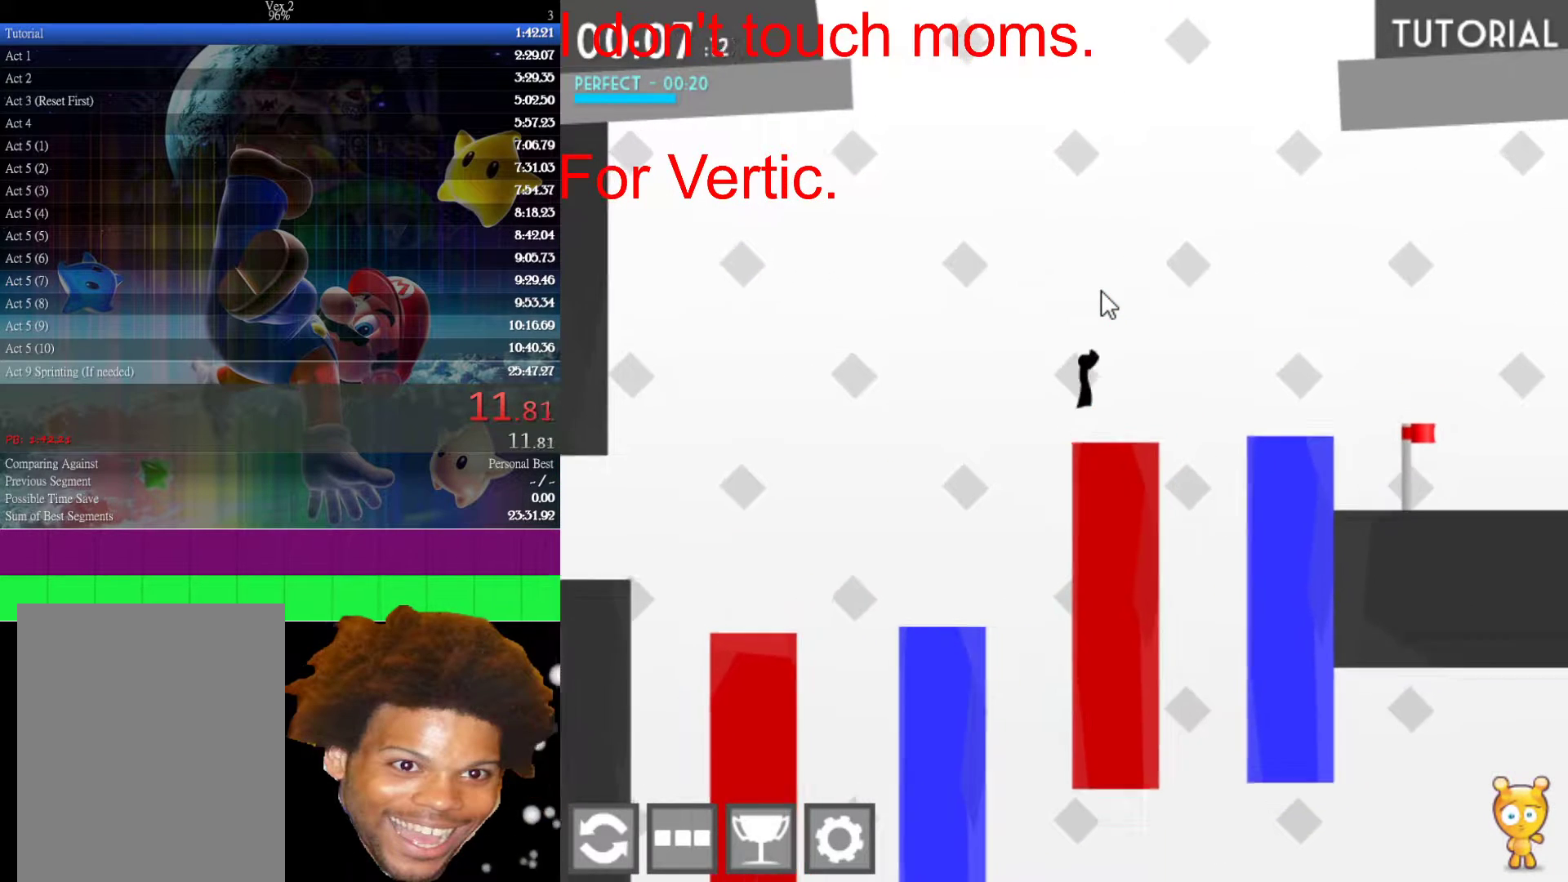
{"keys": ["right"], "mouse": [], "mouse_move": "still", "events": [[17, "up", "up"], [167, "up", "down"], [200, "up", "up"]]}
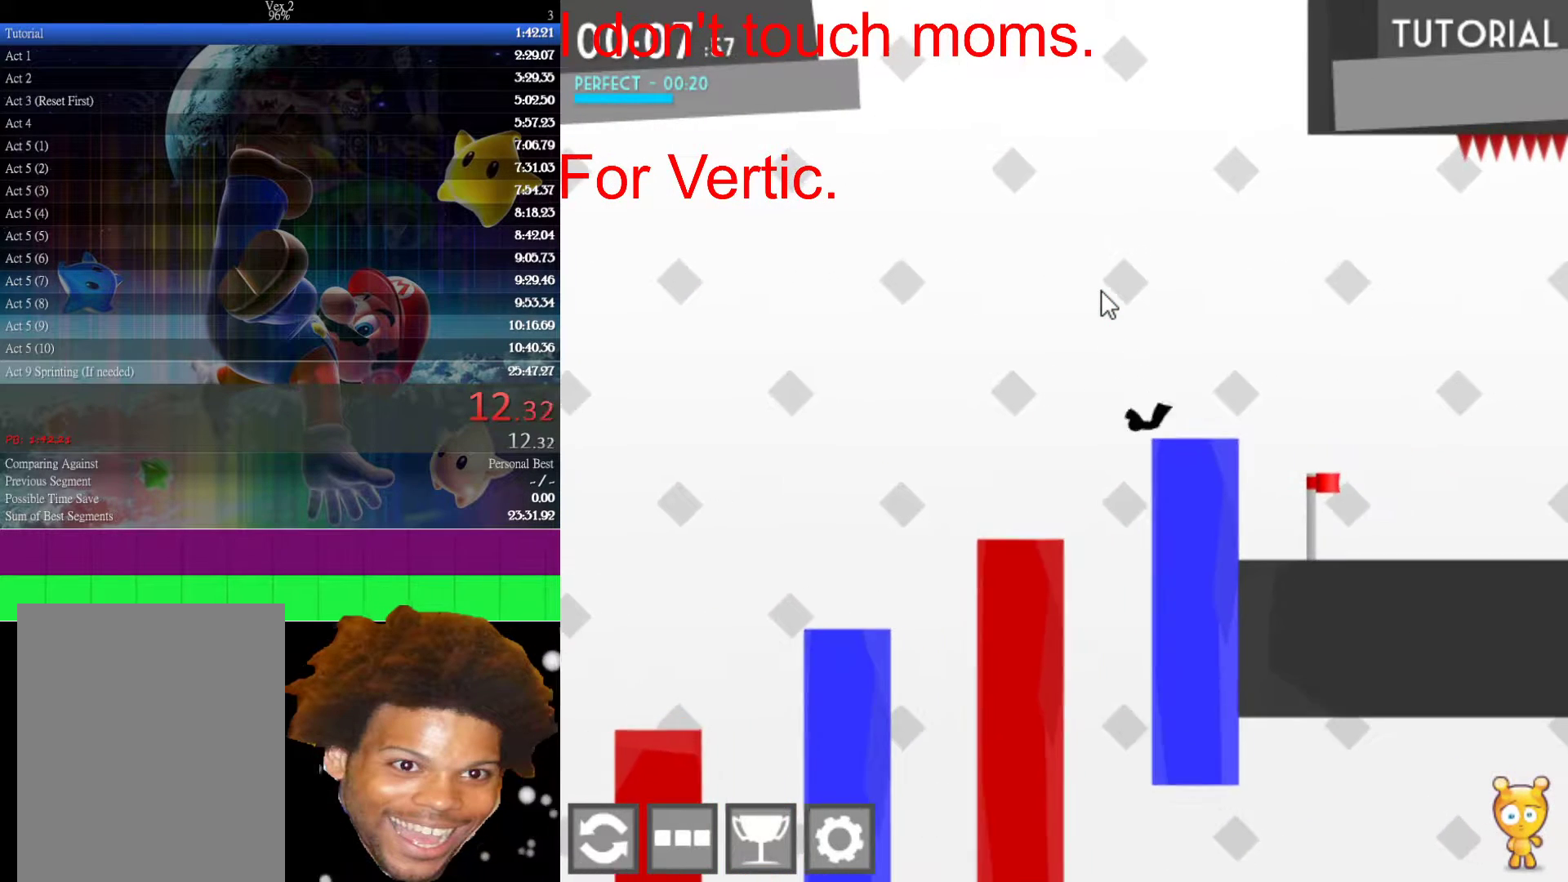
{"keys": ["right"], "mouse": [], "mouse_move": "still", "events": []}
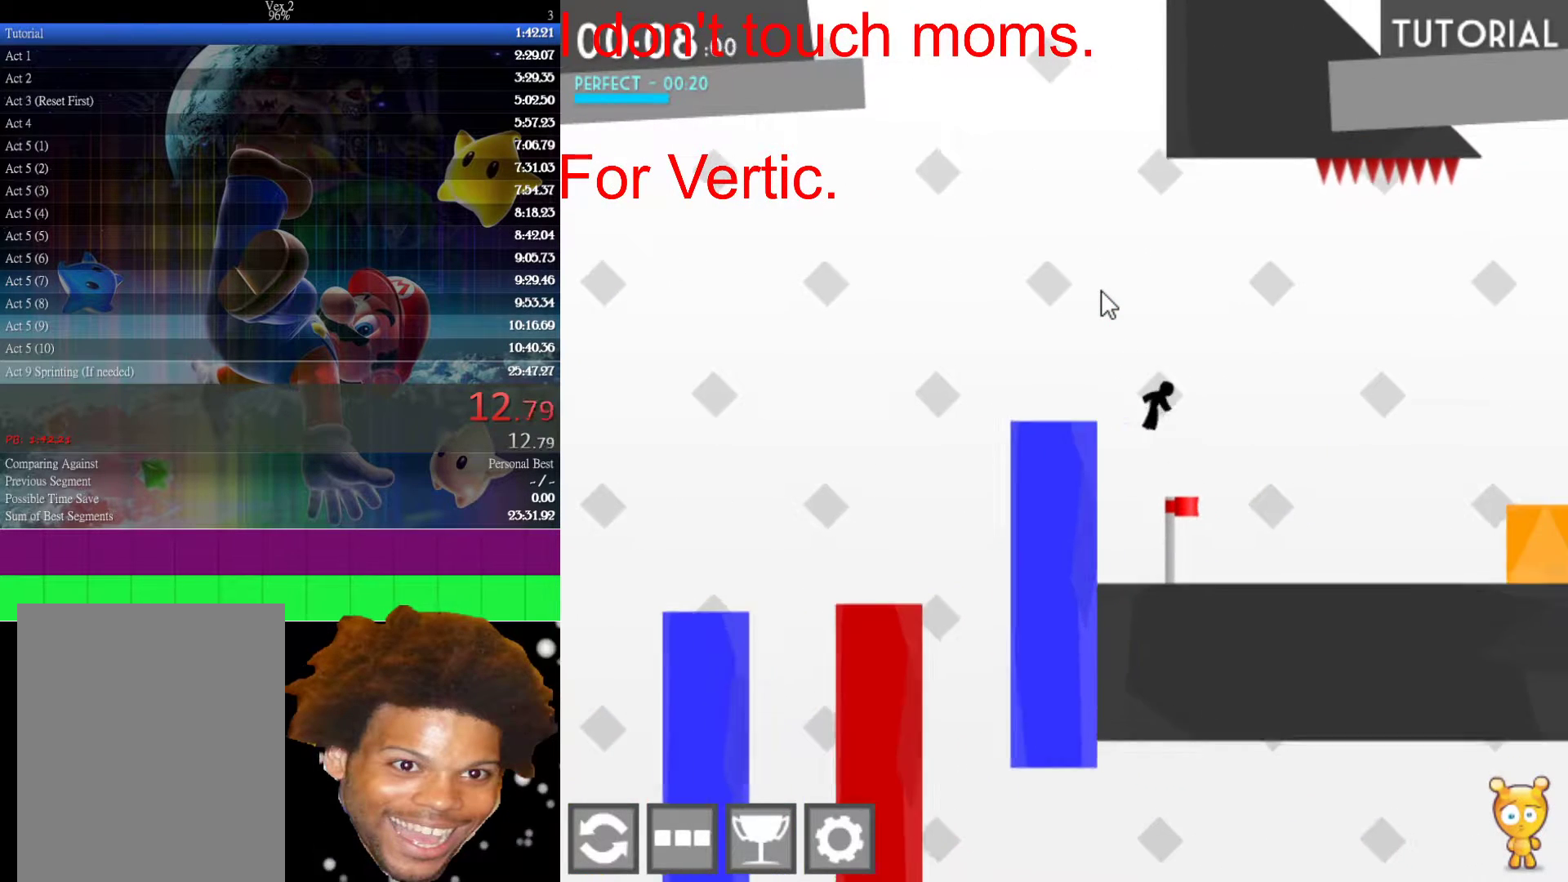
{"keys": ["right"], "mouse": [], "mouse_move": "still", "events": []}
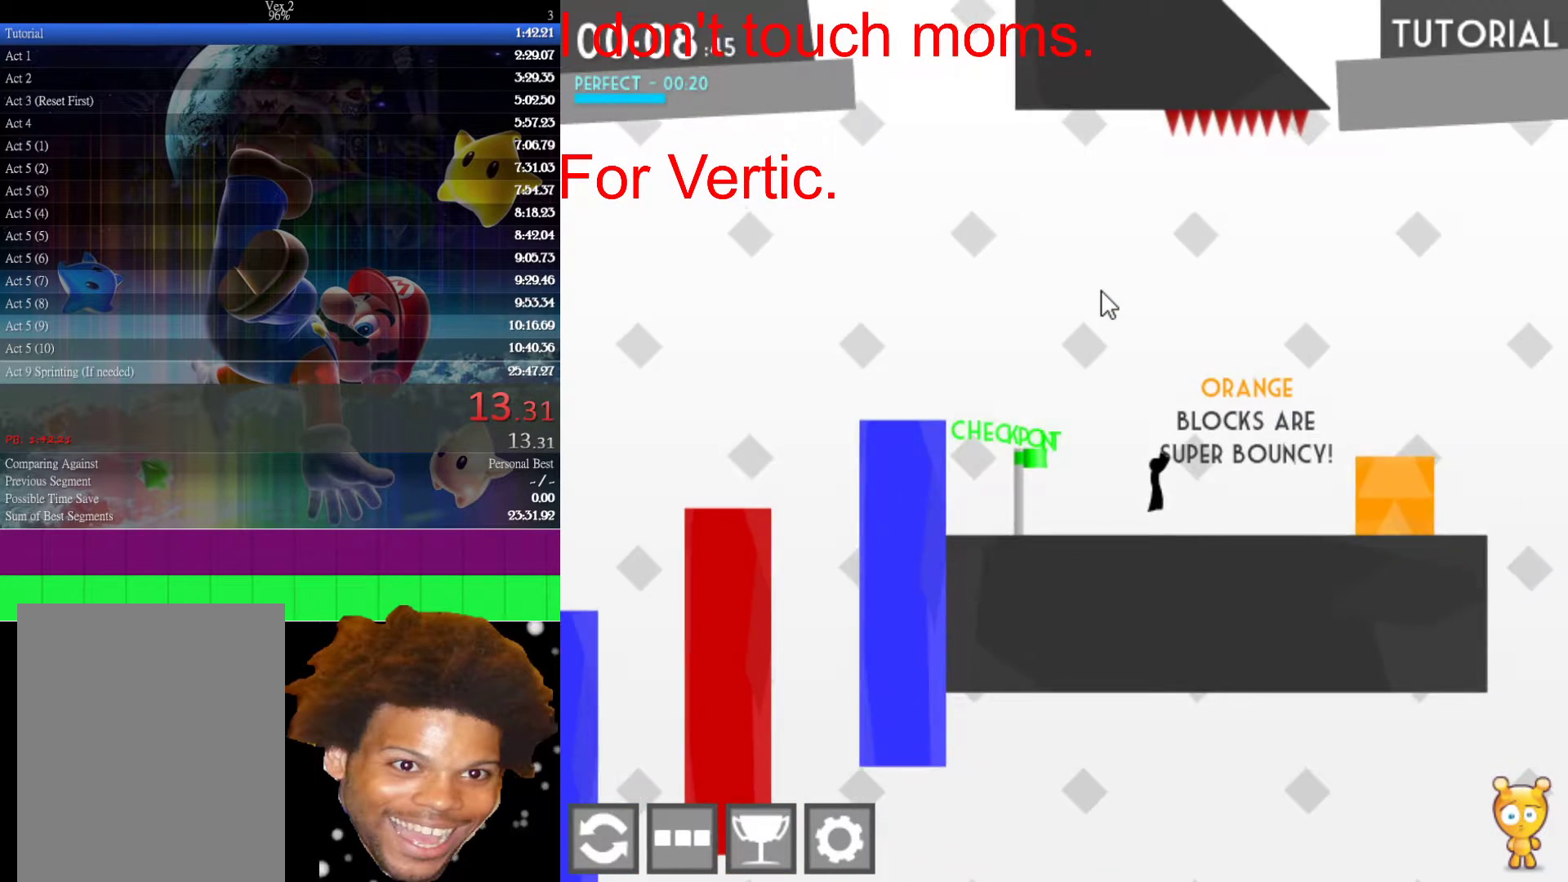
{"keys": ["right"], "mouse": [], "mouse_move": "still", "events": [[200, "up", "down"], [350, "up", "up"]]}
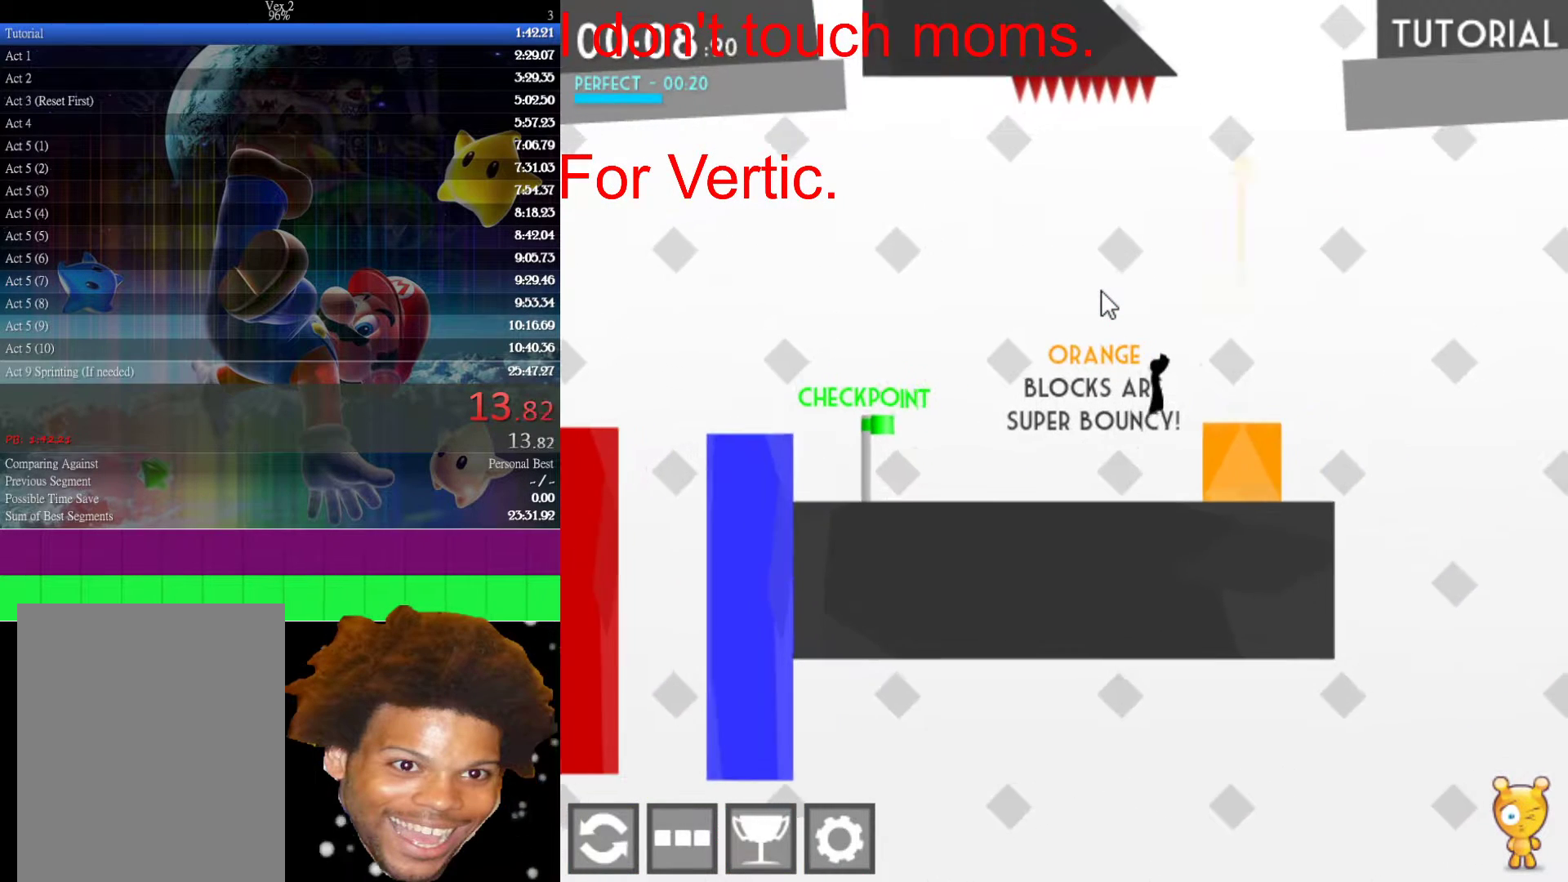
{"keys": ["up"], "mouse": [], "mouse_move": "still", "events": [[167, "left", "down"], [167, "right", "up"], [267, "left", "up"], [400, "up", "down"]]}
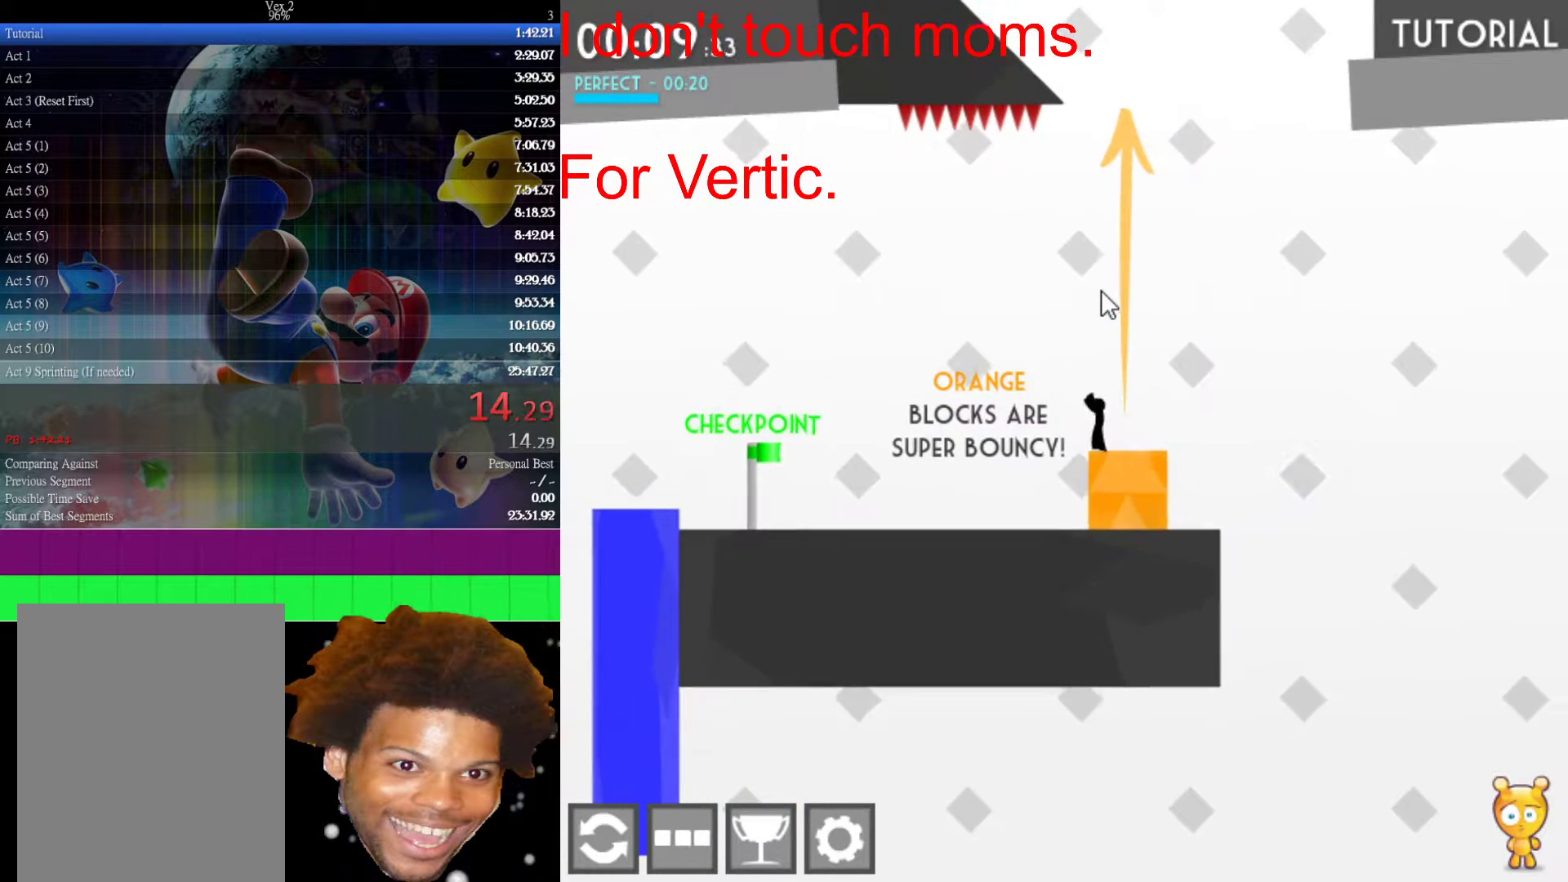
{"keys": ["up"], "mouse": [], "mouse_move": "still", "events": []}
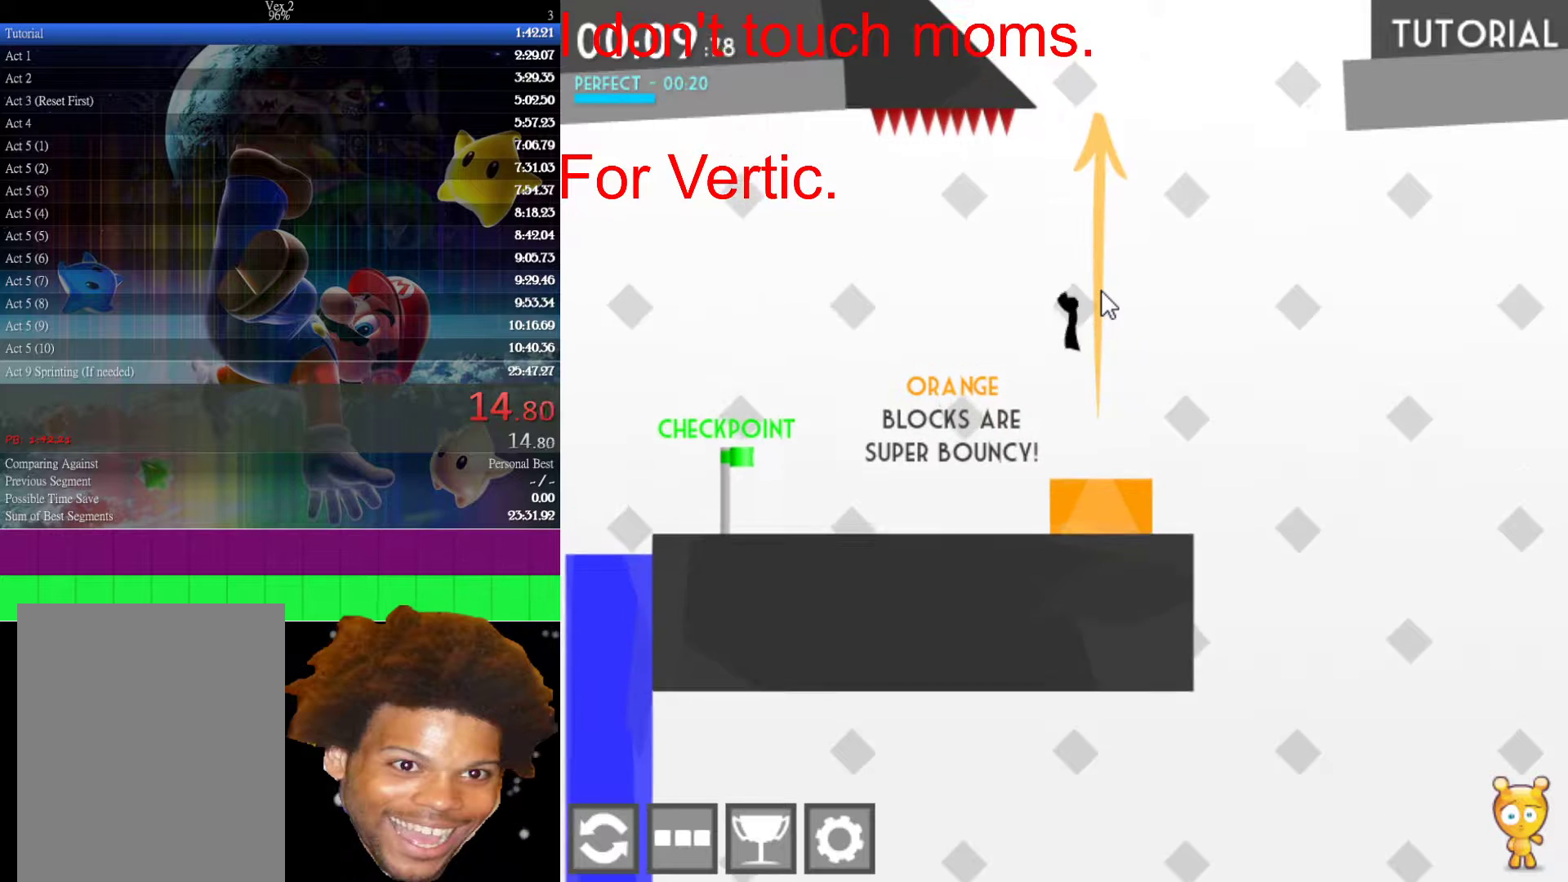
{"keys": ["left"], "mouse": [], "mouse_move": "still", "events": [[300, "left", "down"], [350, "up", "up"]]}
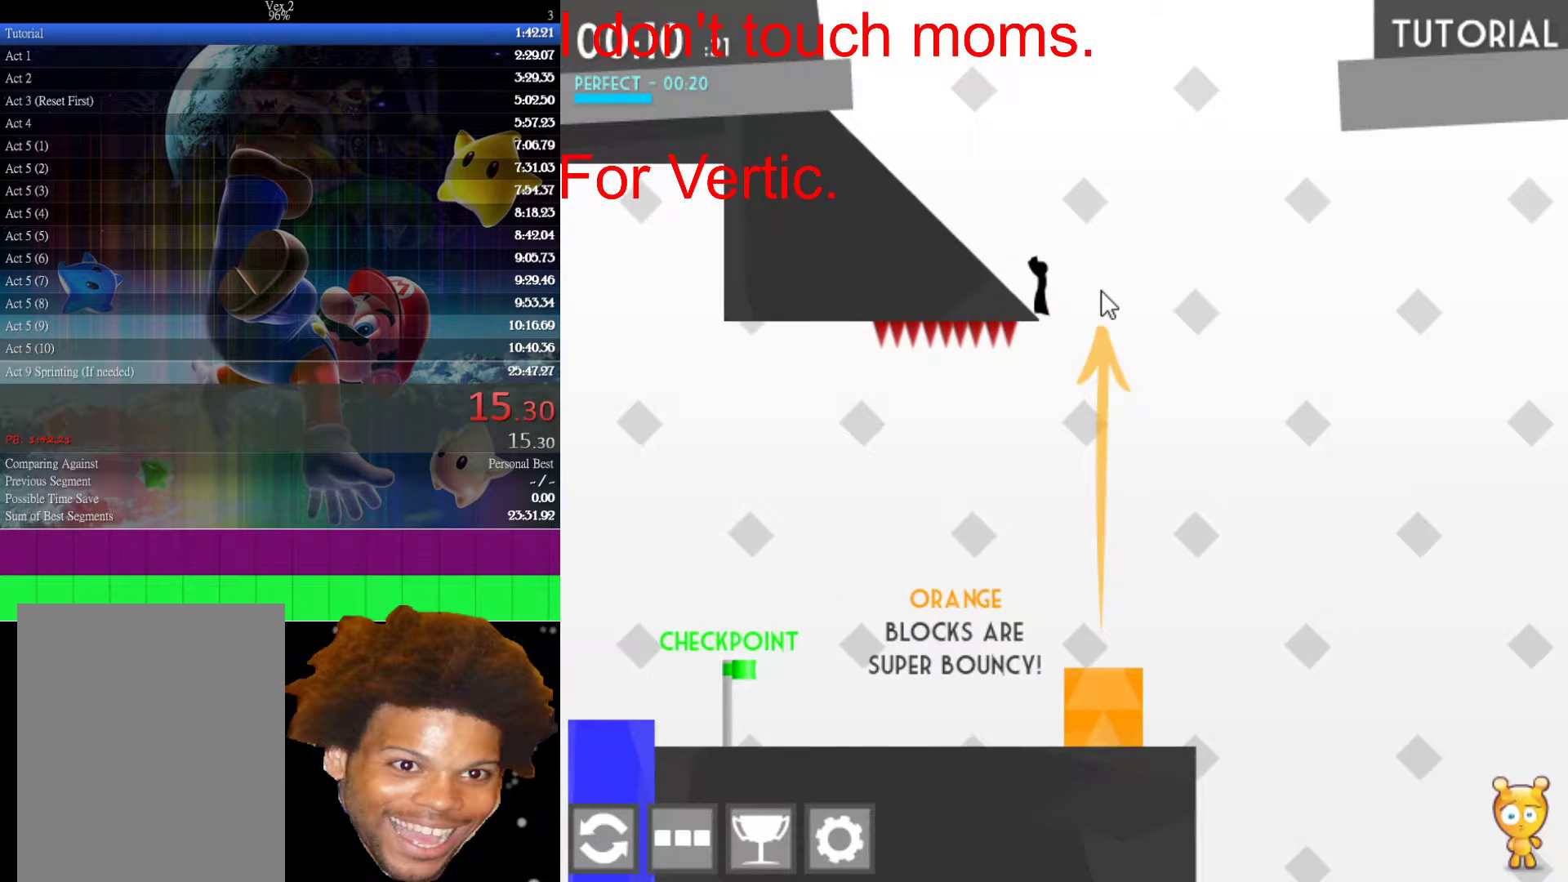
{"keys": ["left", "up"], "mouse": [], "mouse_move": "still", "events": [[133, "up", "down"], [267, "up", "up"], [317, "up", "down"], [417, "up", "up"], [500, "up", "down"]]}
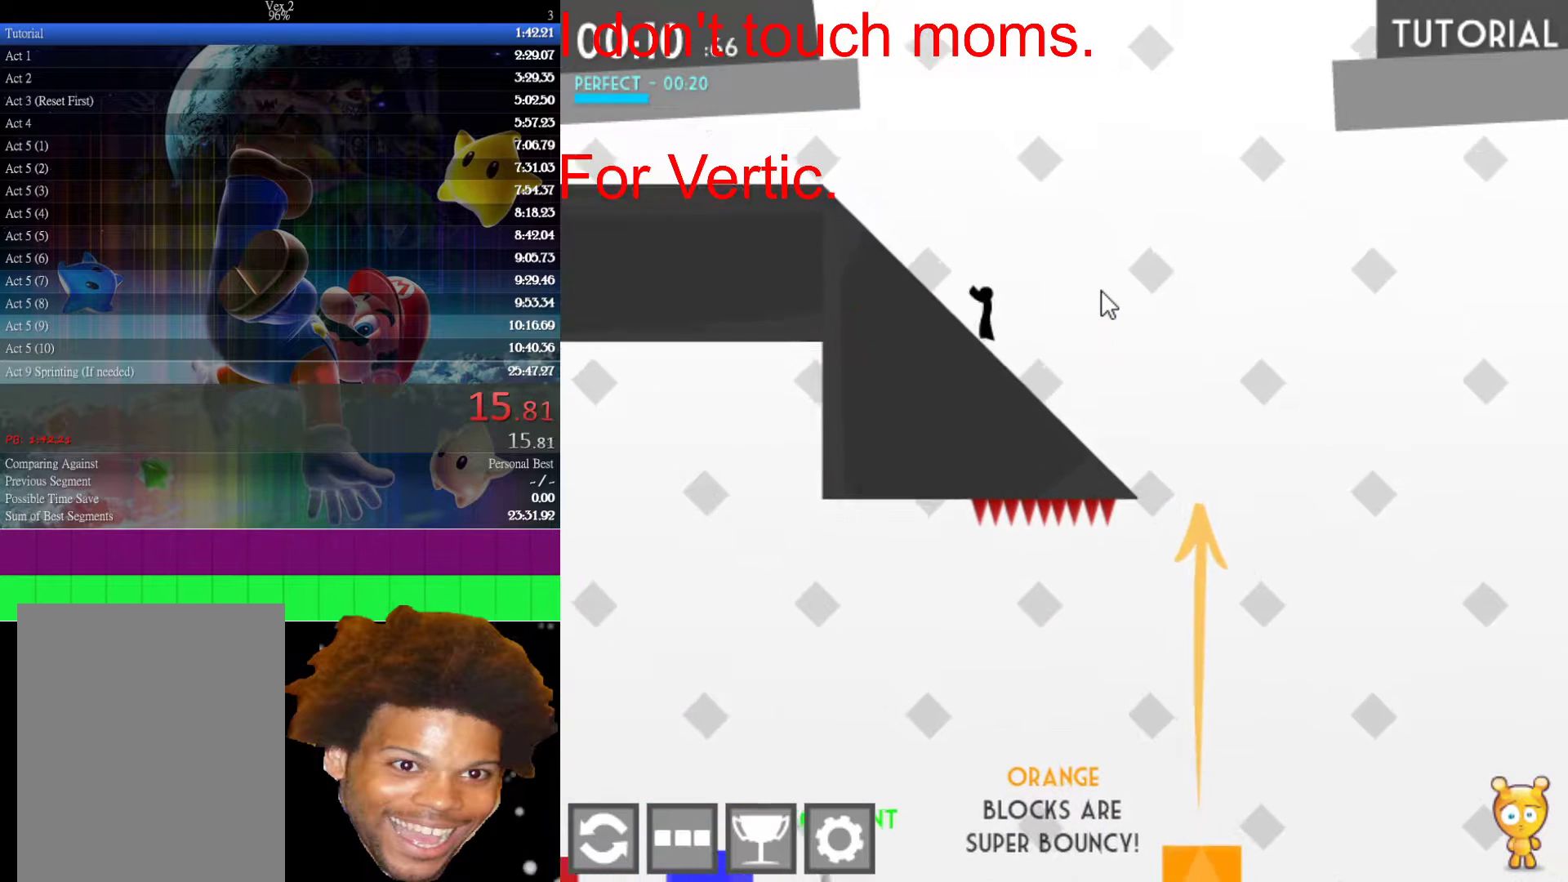
{"keys": ["left", "up"], "mouse": [], "mouse_move": "still", "events": [[150, "up", "up"], [183, "up", "down"], [333, "up", "up"], [433, "up", "down"]]}
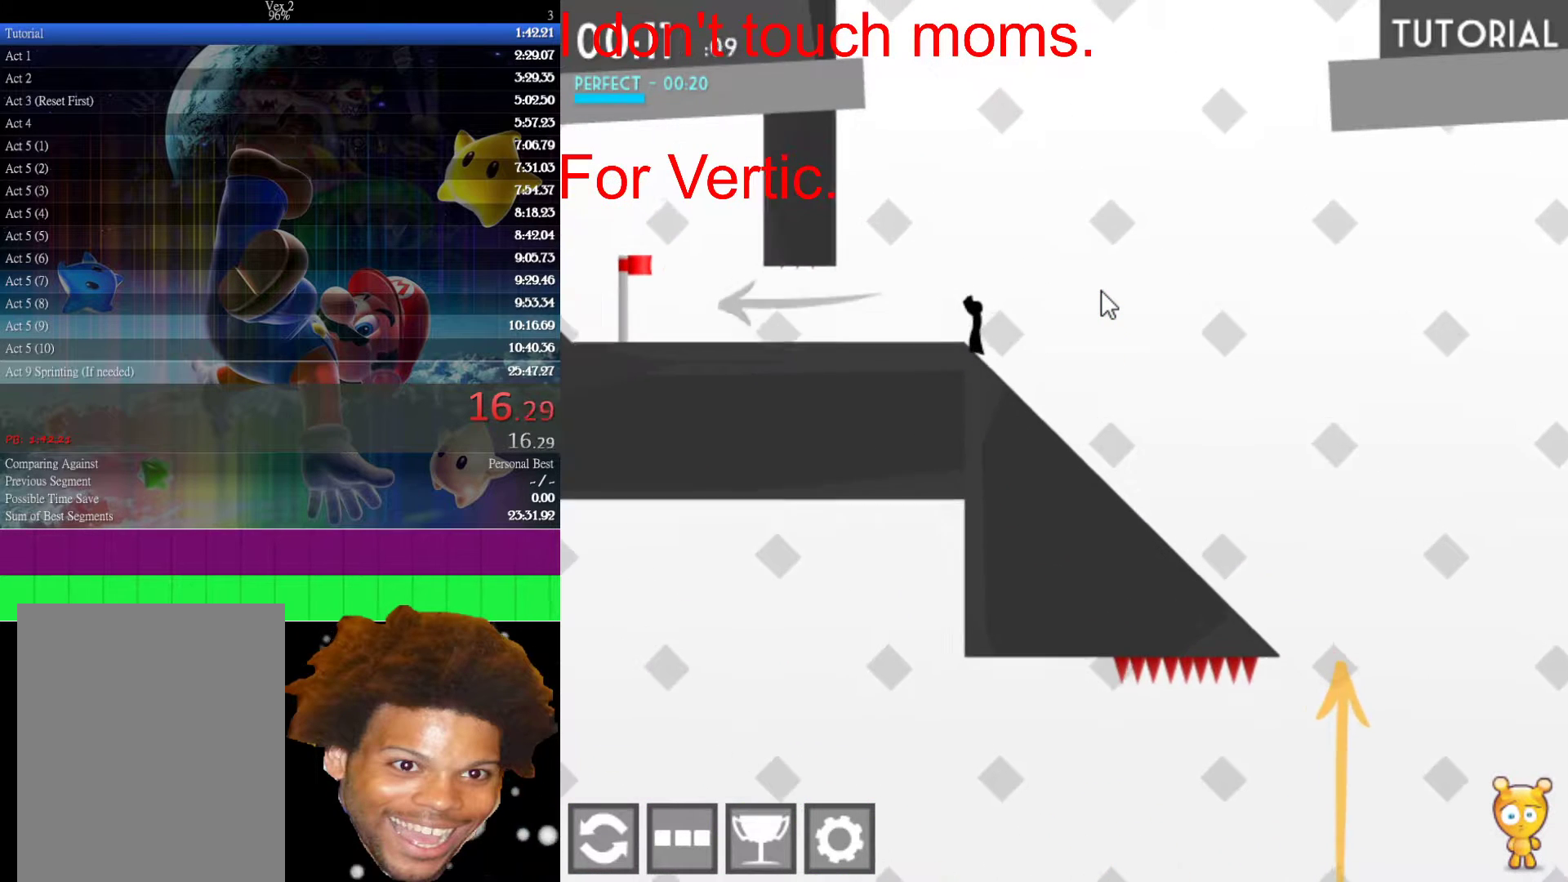
{"keys": ["left"], "mouse": [], "mouse_move": "still", "events": [[67, "up", "up"], [217, "left", "up"], [267, "right", "down"], [350, "right", "up"], [433, "left", "down"]]}
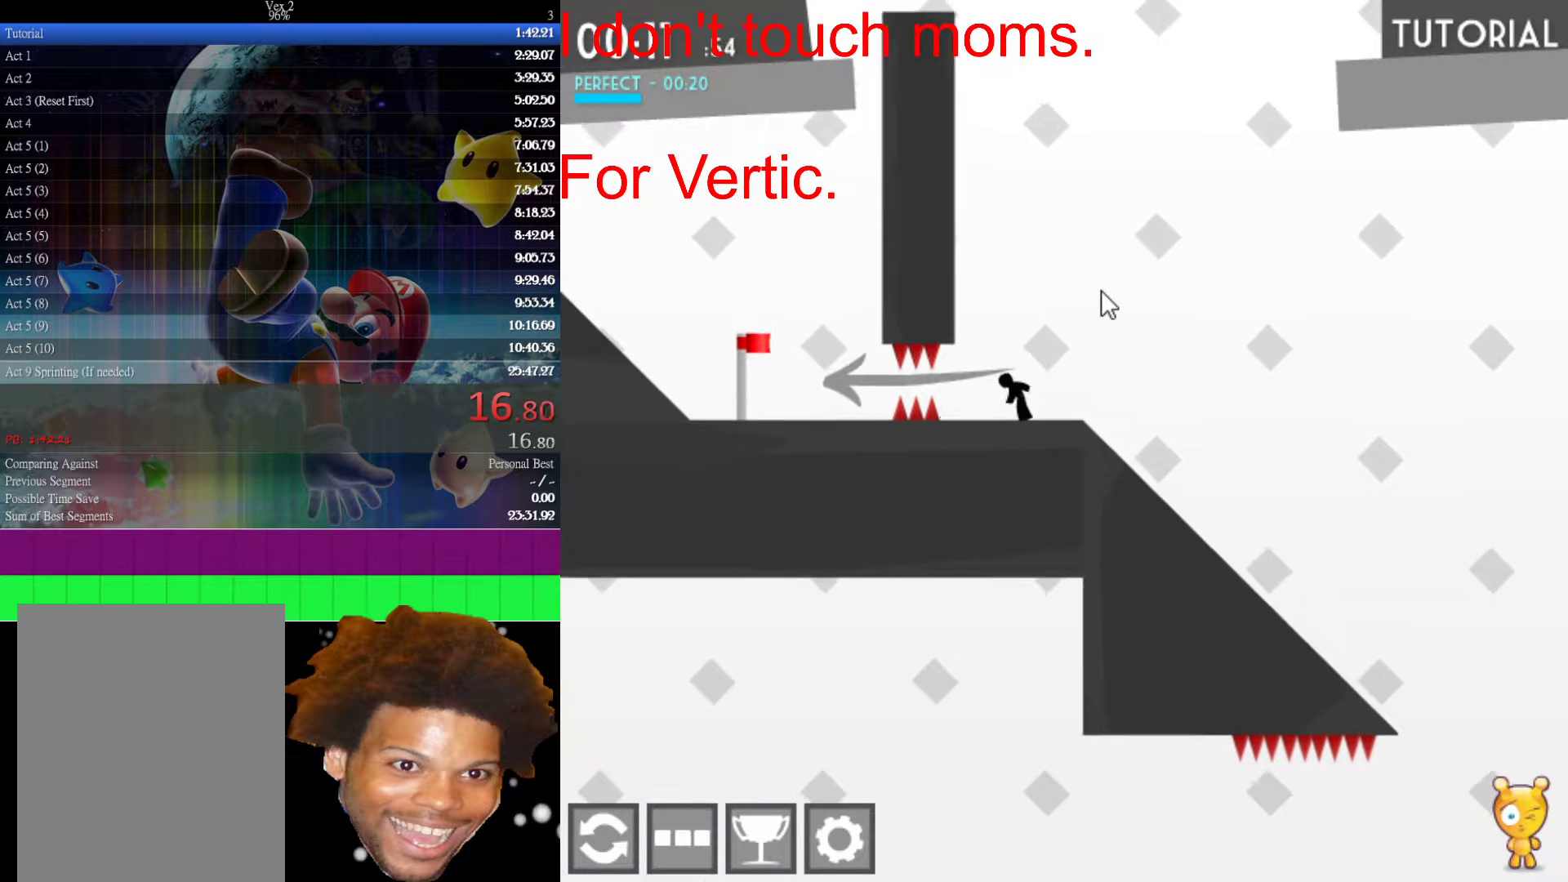
{"keys": [], "mouse": [], "mouse_move": "still", "events": [[33, "left", "up"], [267, "left", "down"], [367, "left", "up"]]}
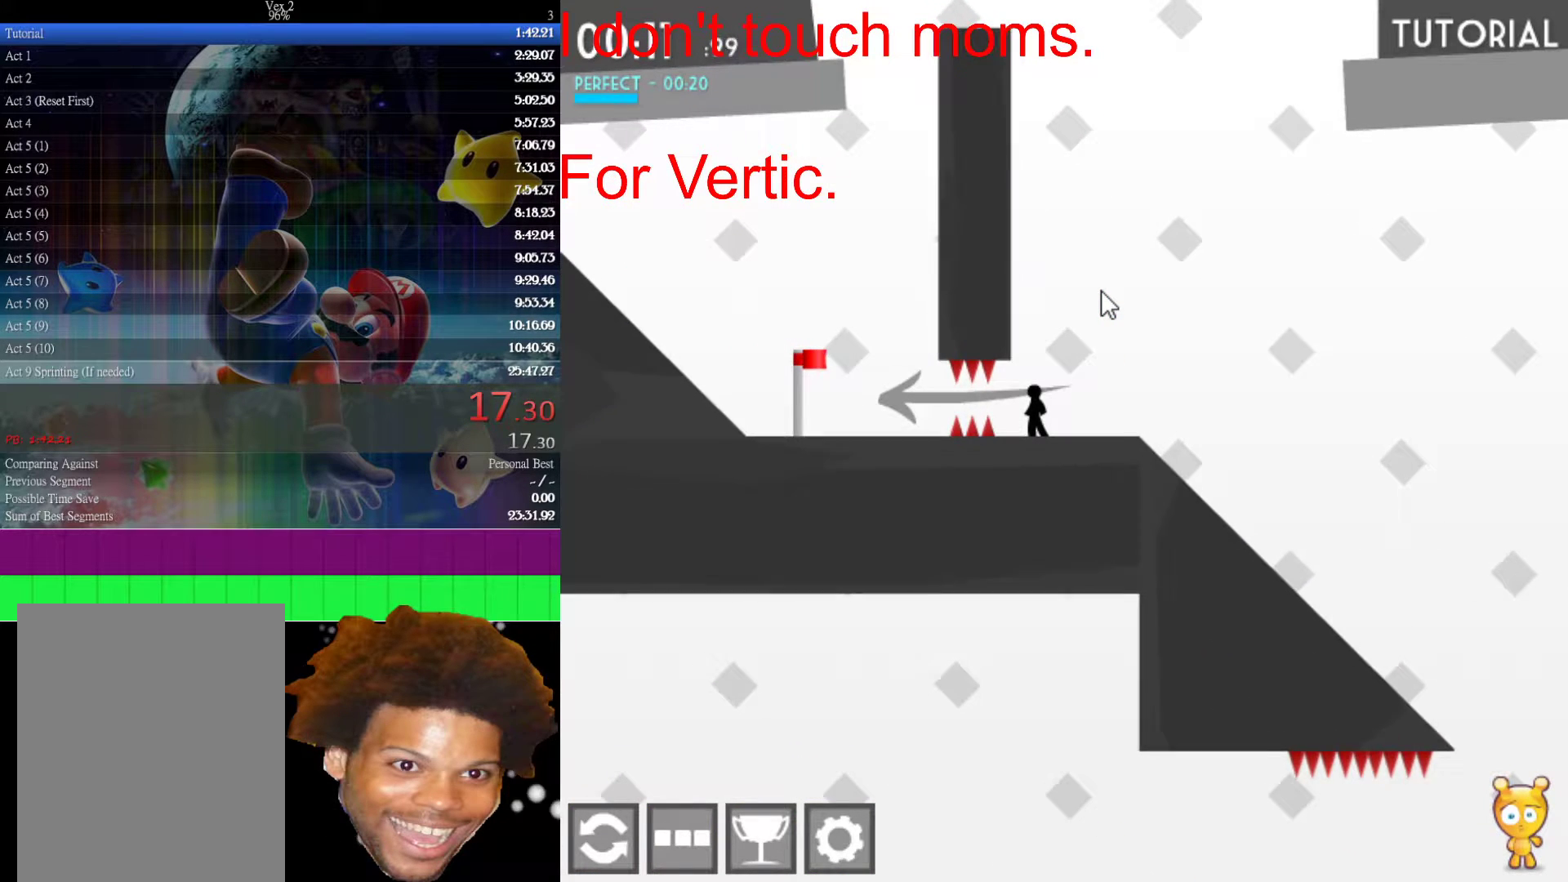
{"keys": [], "mouse": [], "mouse_move": "still", "events": [[150, "left", "down"], [233, "left", "up"]]}
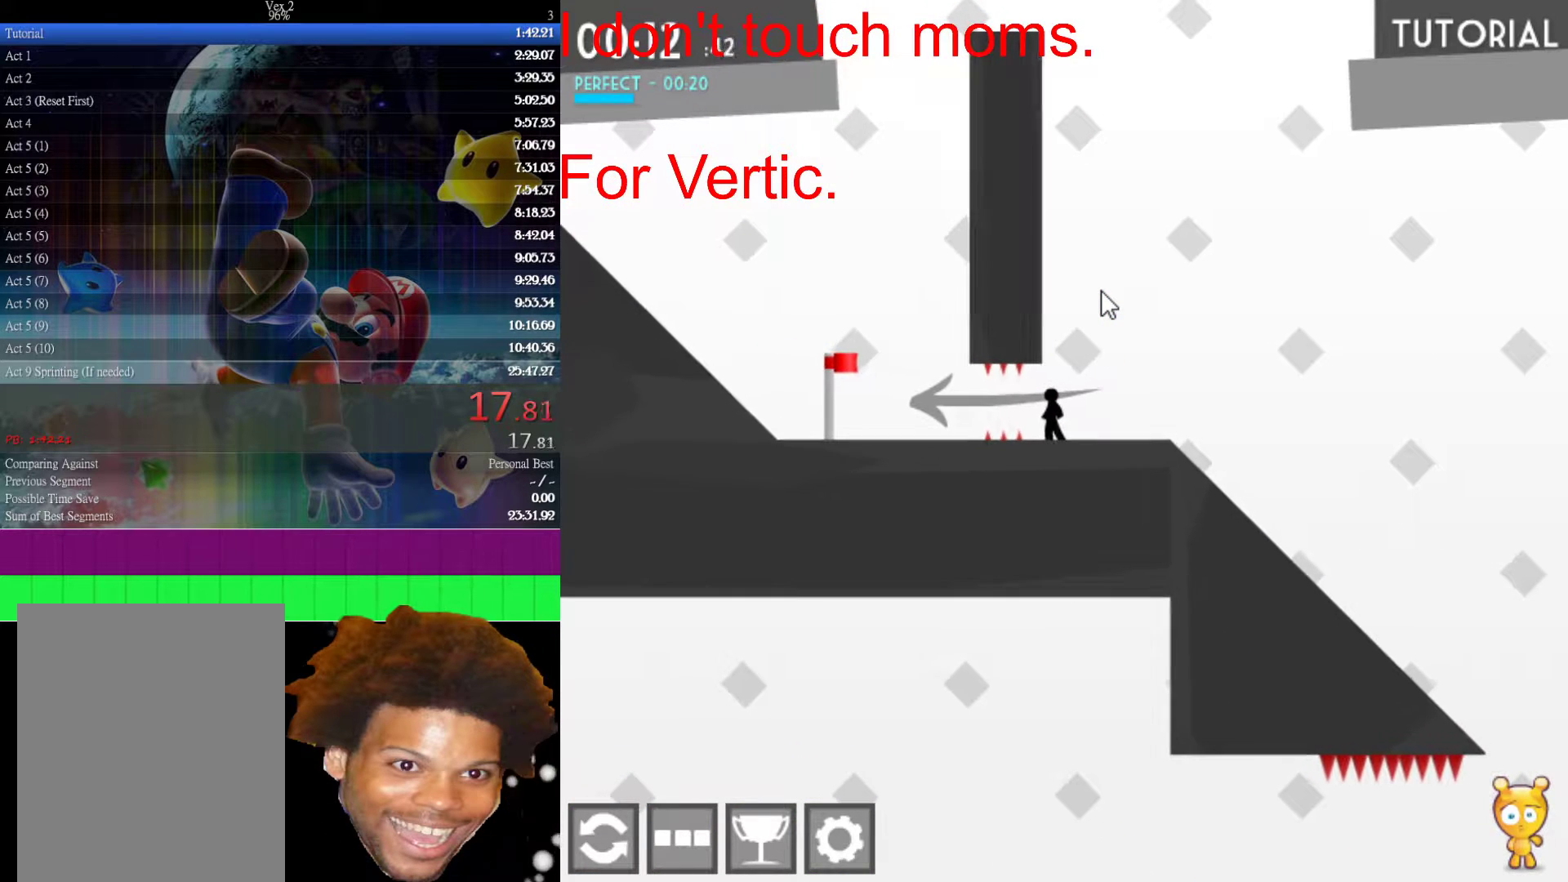
{"keys": [], "mouse": [], "mouse_move": "still", "events": []}
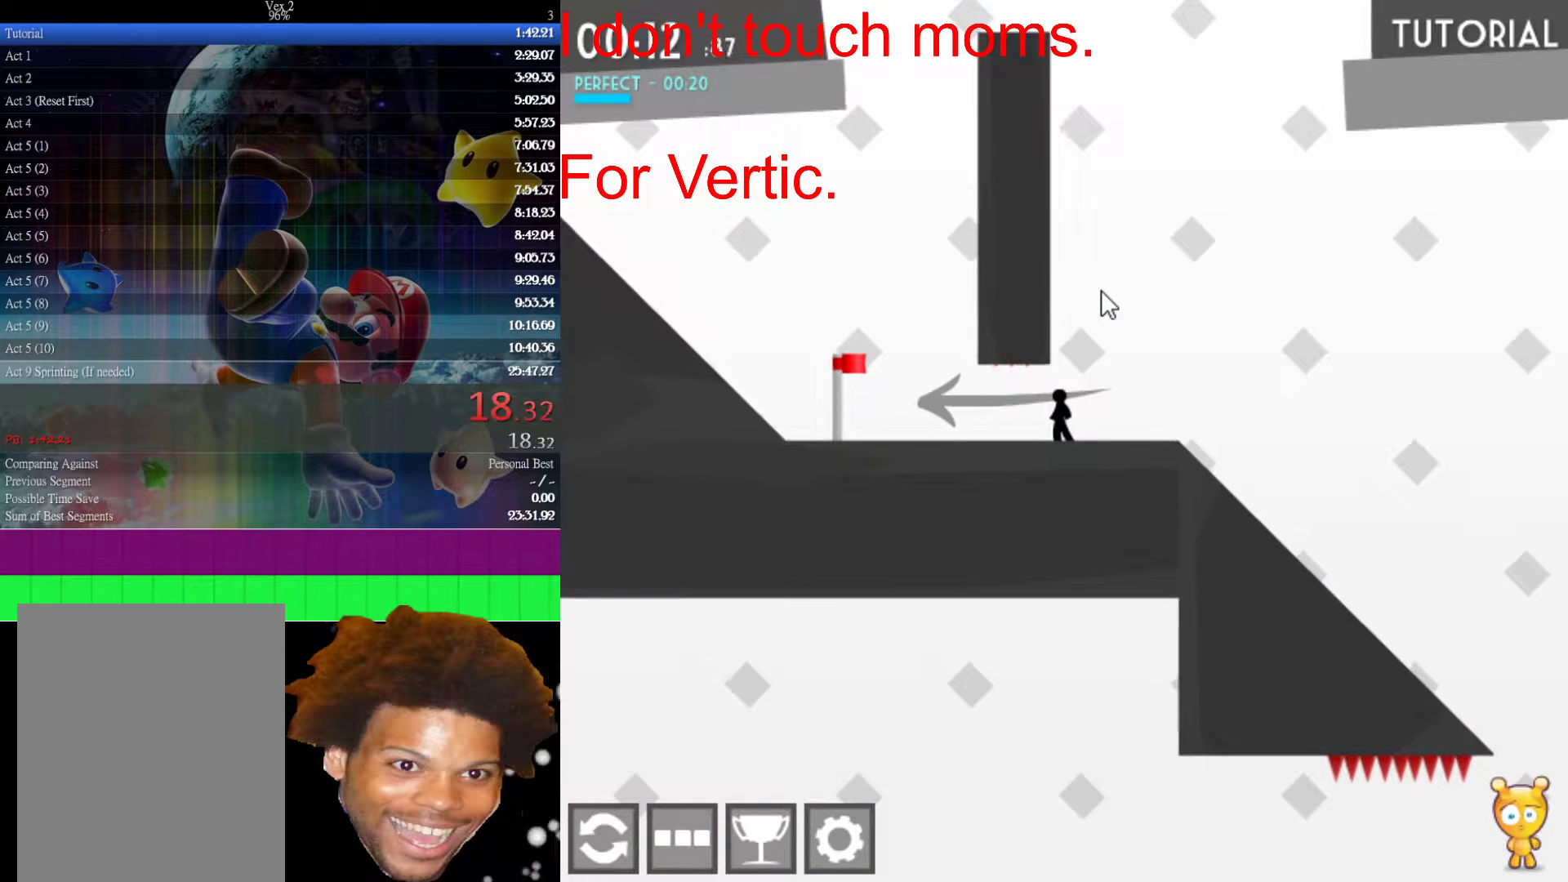
{"keys": ["left"], "mouse": [], "mouse_move": "still", "events": [[33, "left", "down"]]}
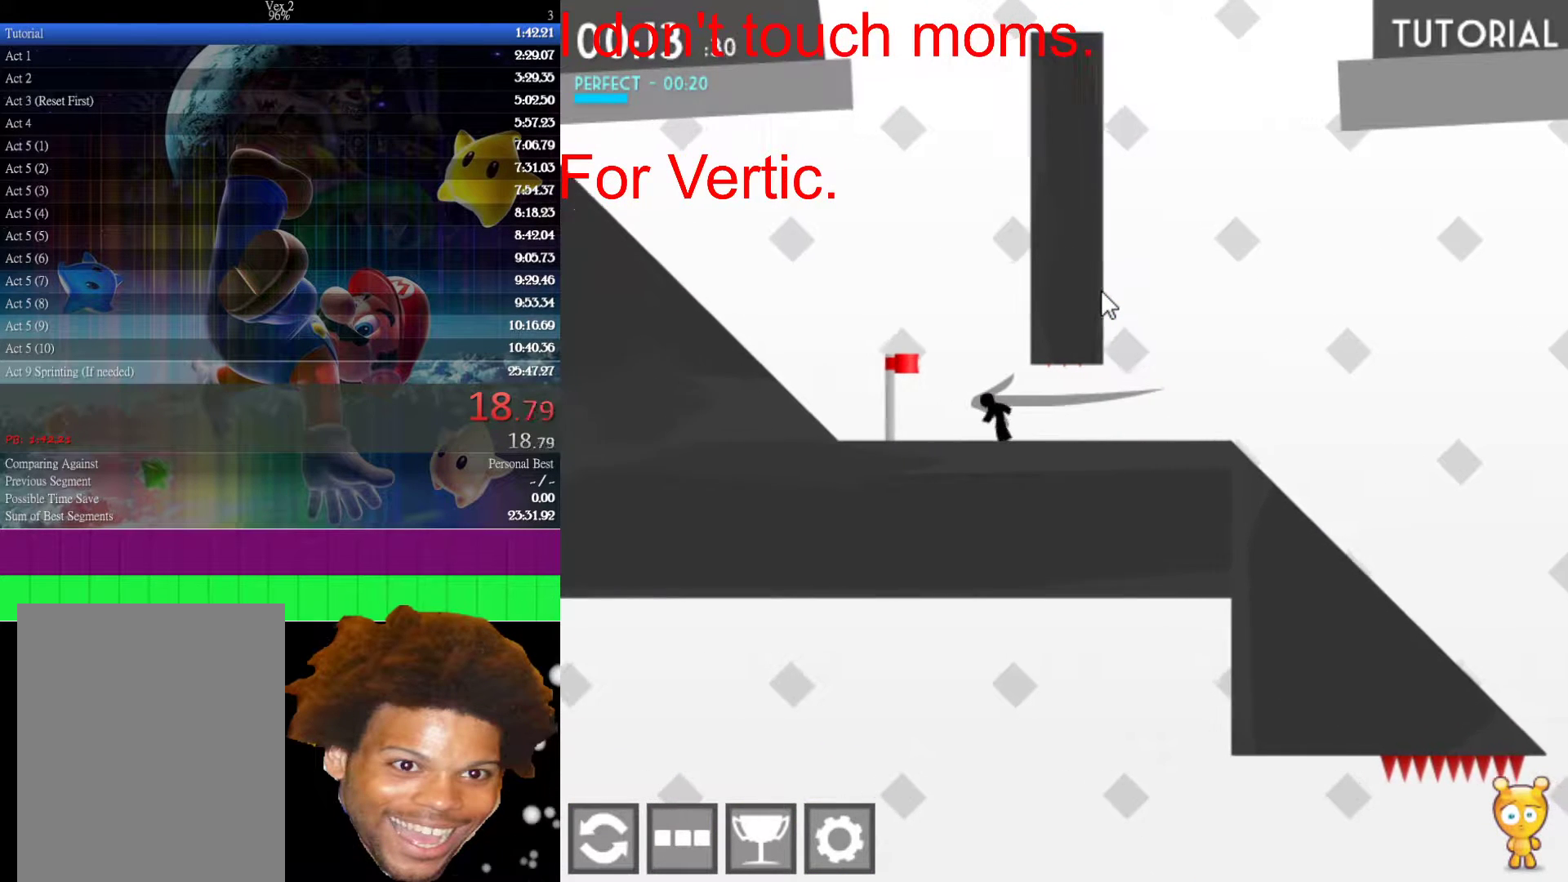
{"keys": ["left", "up"], "mouse": [], "mouse_move": "still", "events": [[383, "up", "down"]]}
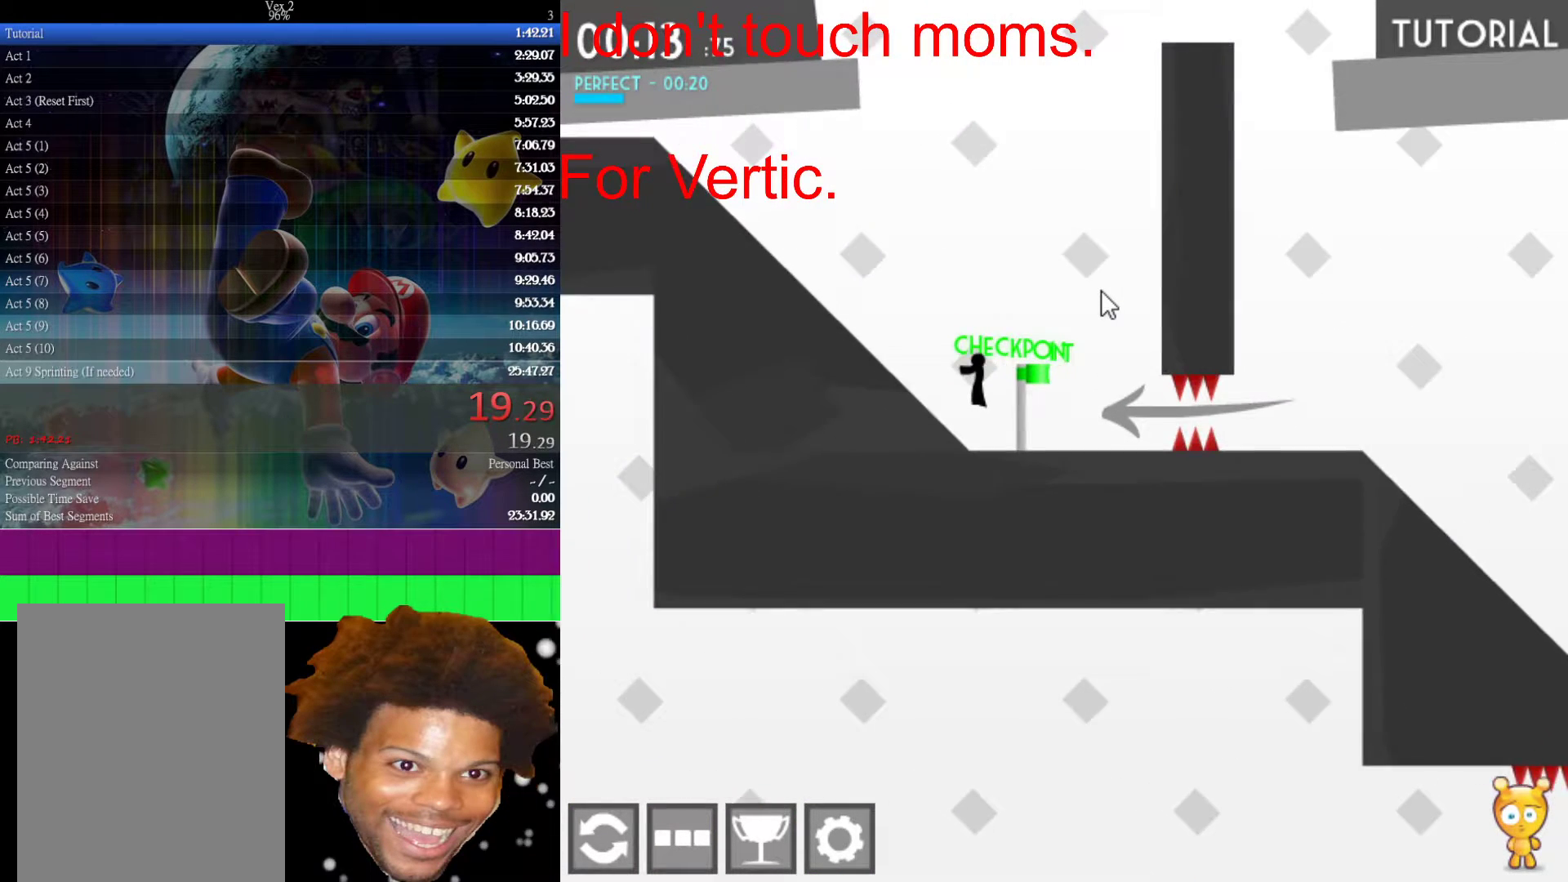
{"keys": ["left"], "mouse": [], "mouse_move": "still", "events": [[17, "up", "up"], [350, "up", "down"], [500, "up", "up"]]}
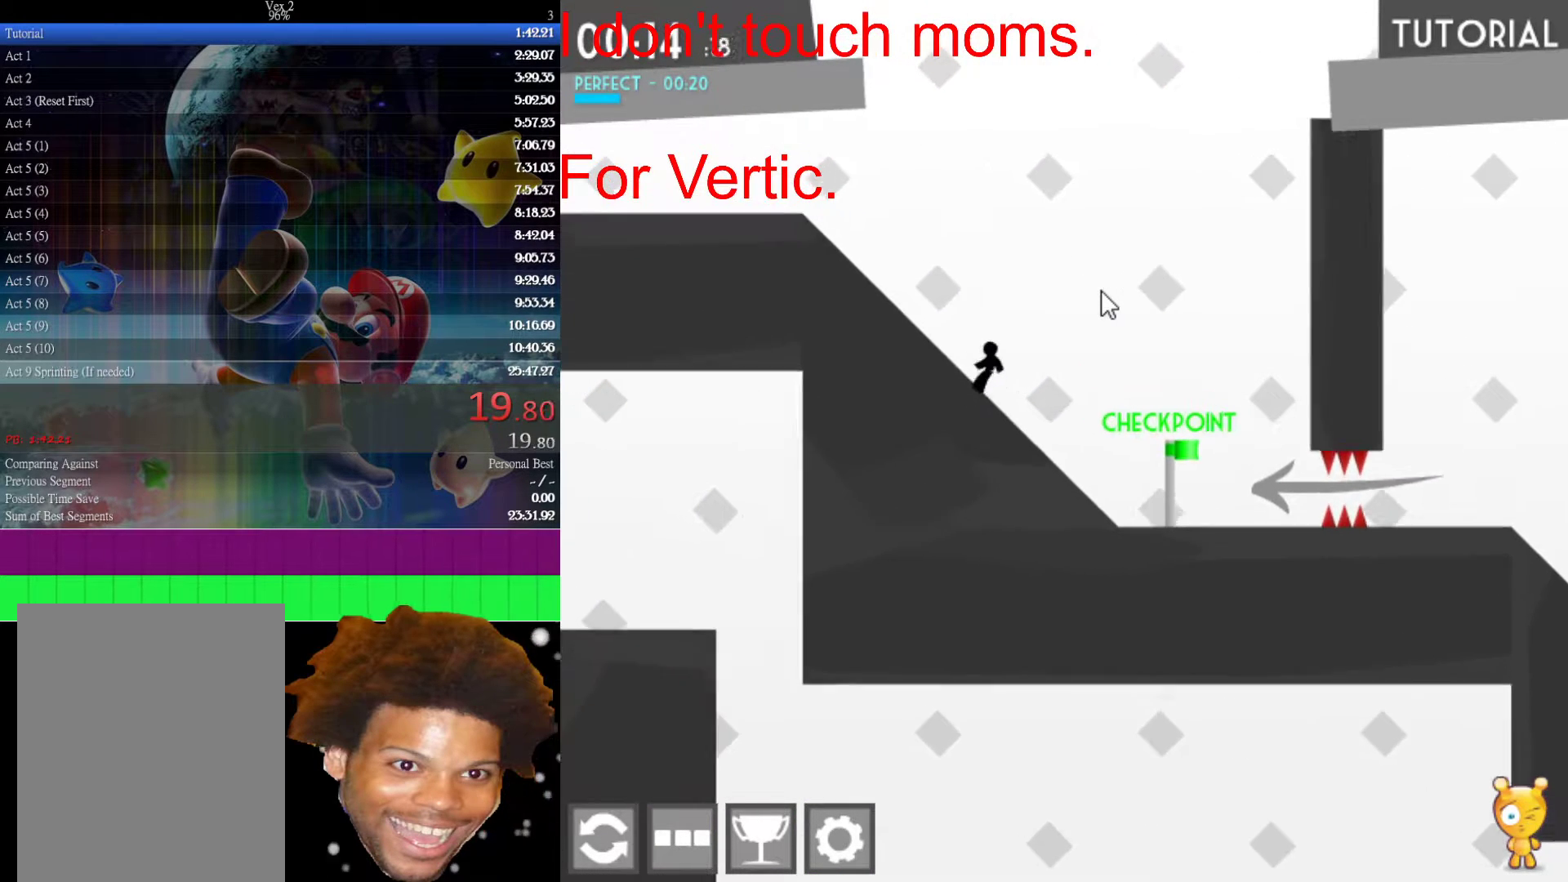
{"keys": ["left"], "mouse": [], "mouse_move": "still", "events": [[83, "up", "down"], [217, "up", "up"], [317, "up", "down"], [467, "up", "up"]]}
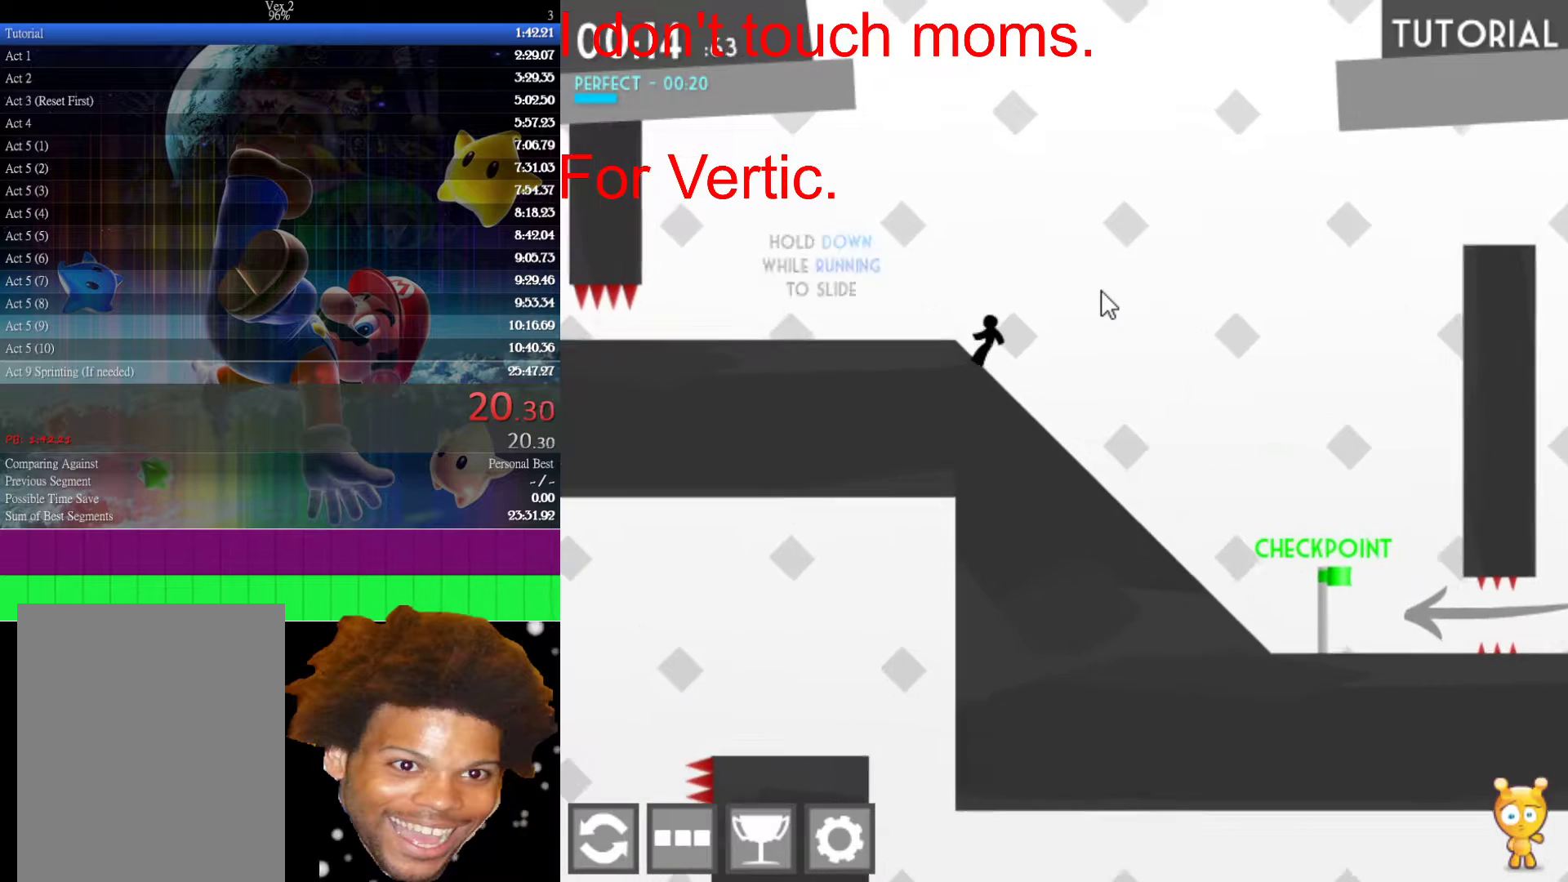
{"keys": ["left"], "mouse": [], "mouse_move": "still", "events": [[50, "up", "down"], [150, "up", "up"]]}
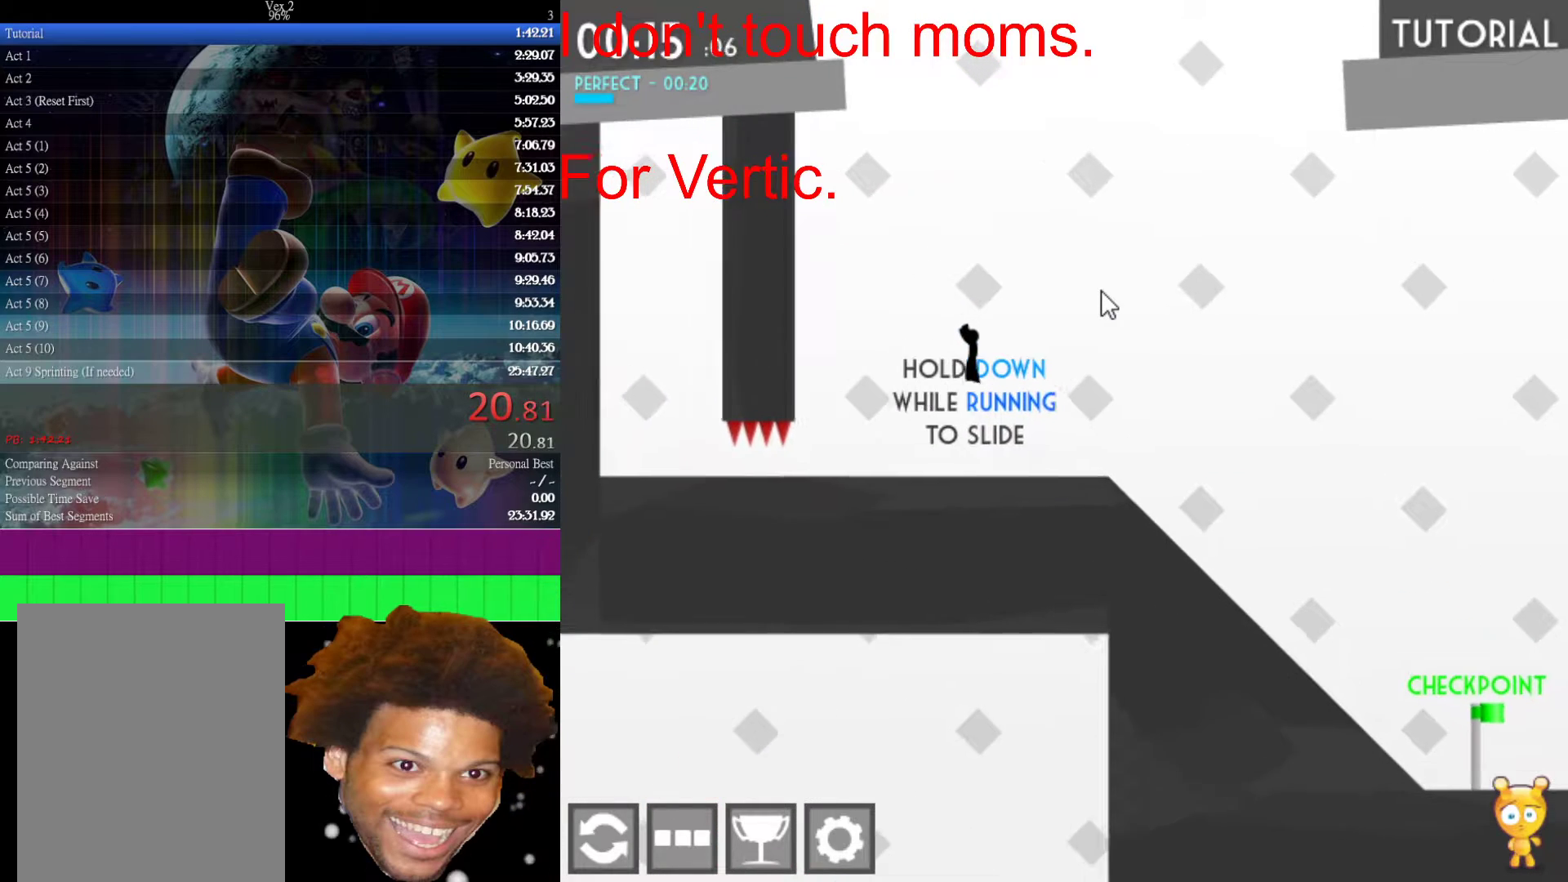
{"keys": ["down", "left"], "mouse": [], "mouse_move": "still", "events": [[217, "left", "up"], [217, "right", "down"], [267, "right", "up"], [300, "left", "down"], [500, "down", "down"]]}
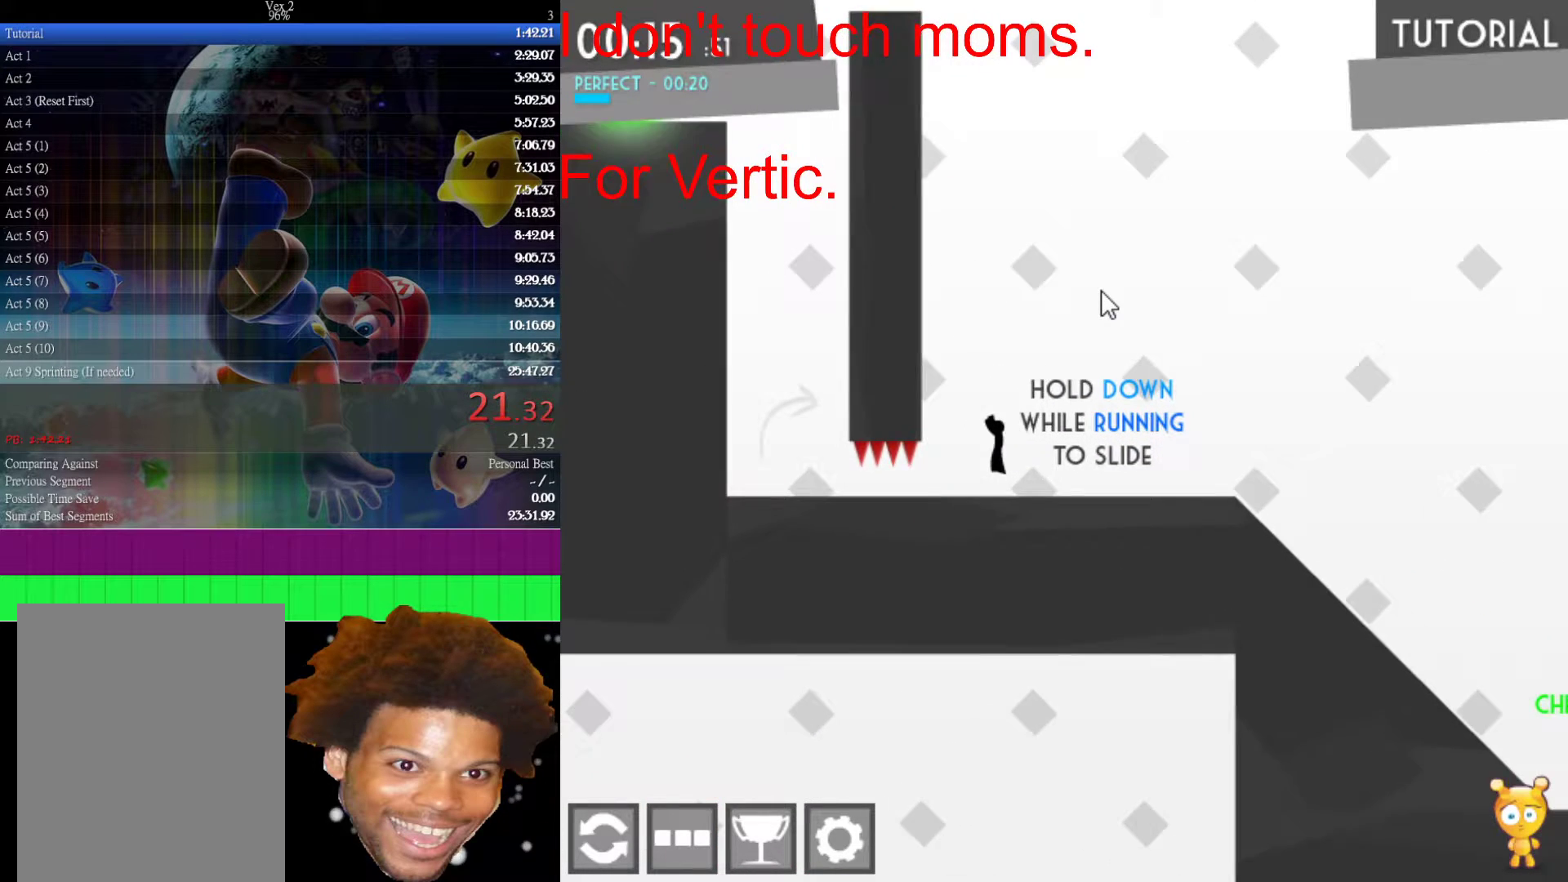
{"keys": ["down", "left"], "mouse": [], "mouse_move": "still", "events": []}
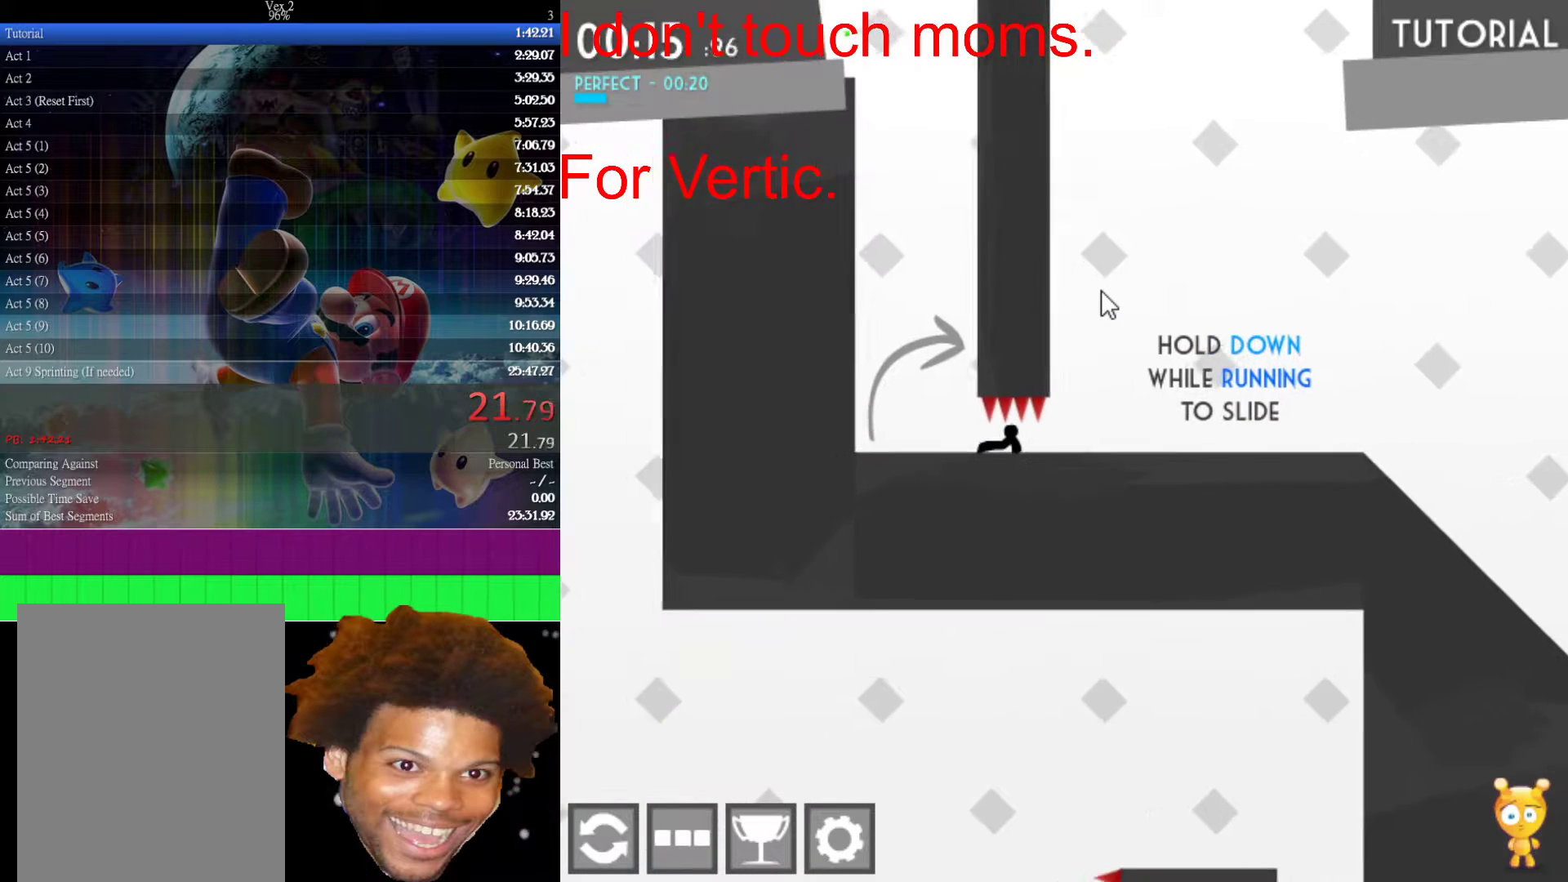
{"keys": ["left", "up"], "mouse": [], "mouse_move": "still", "events": [[200, "down", "up"], [383, "up", "down"]]}
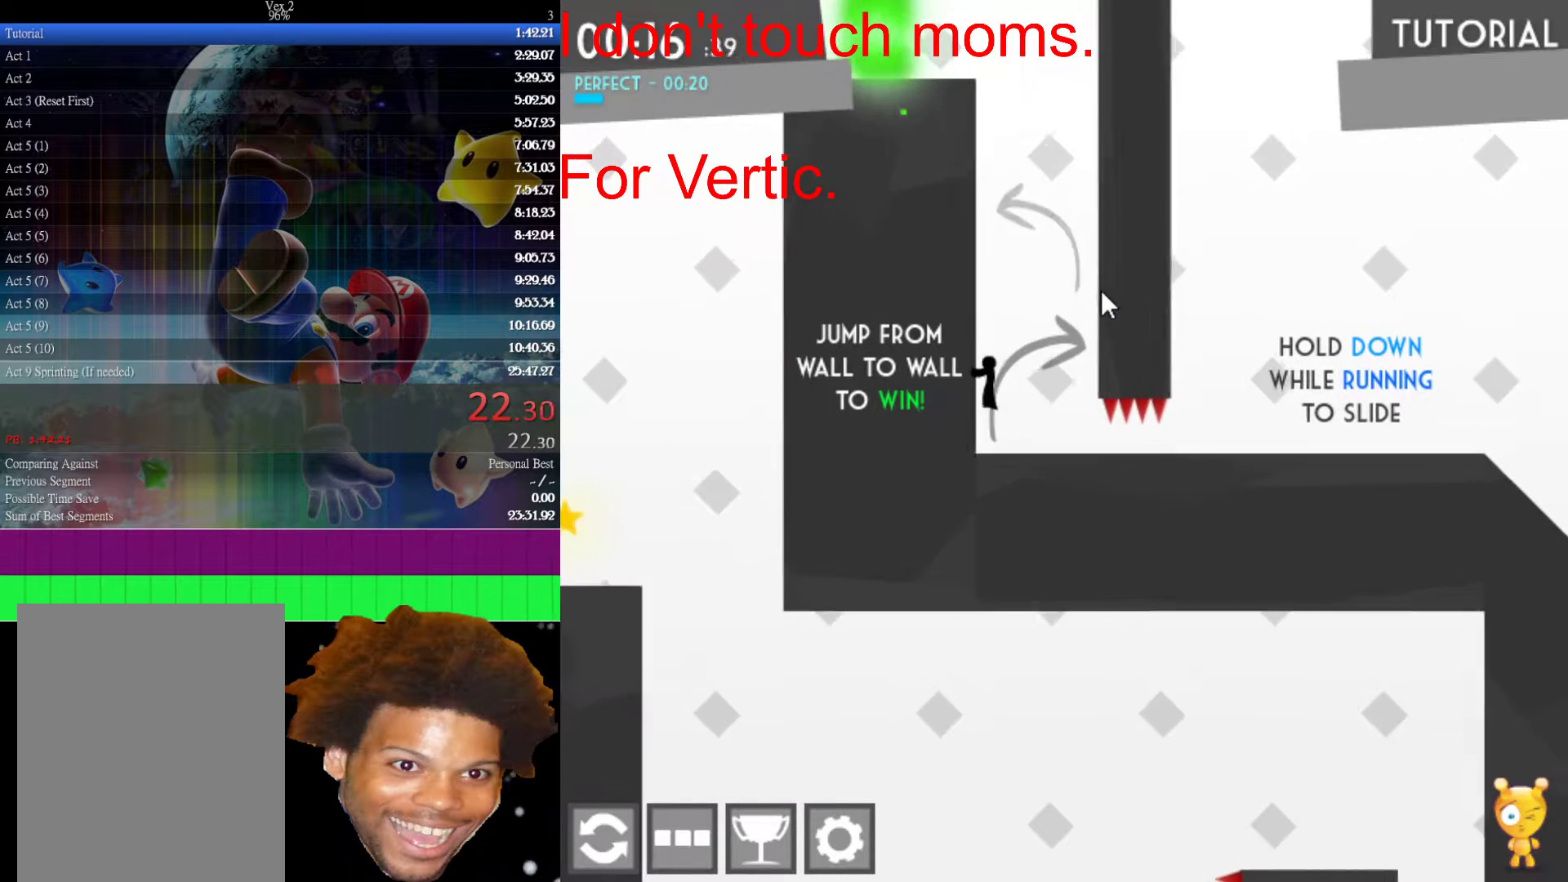
{"keys": ["right"], "mouse": [], "mouse_move": "still", "events": [[117, "up", "up"], [267, "up", "down"], [350, "left", "up"], [350, "right", "down"], [483, "up", "up"]]}
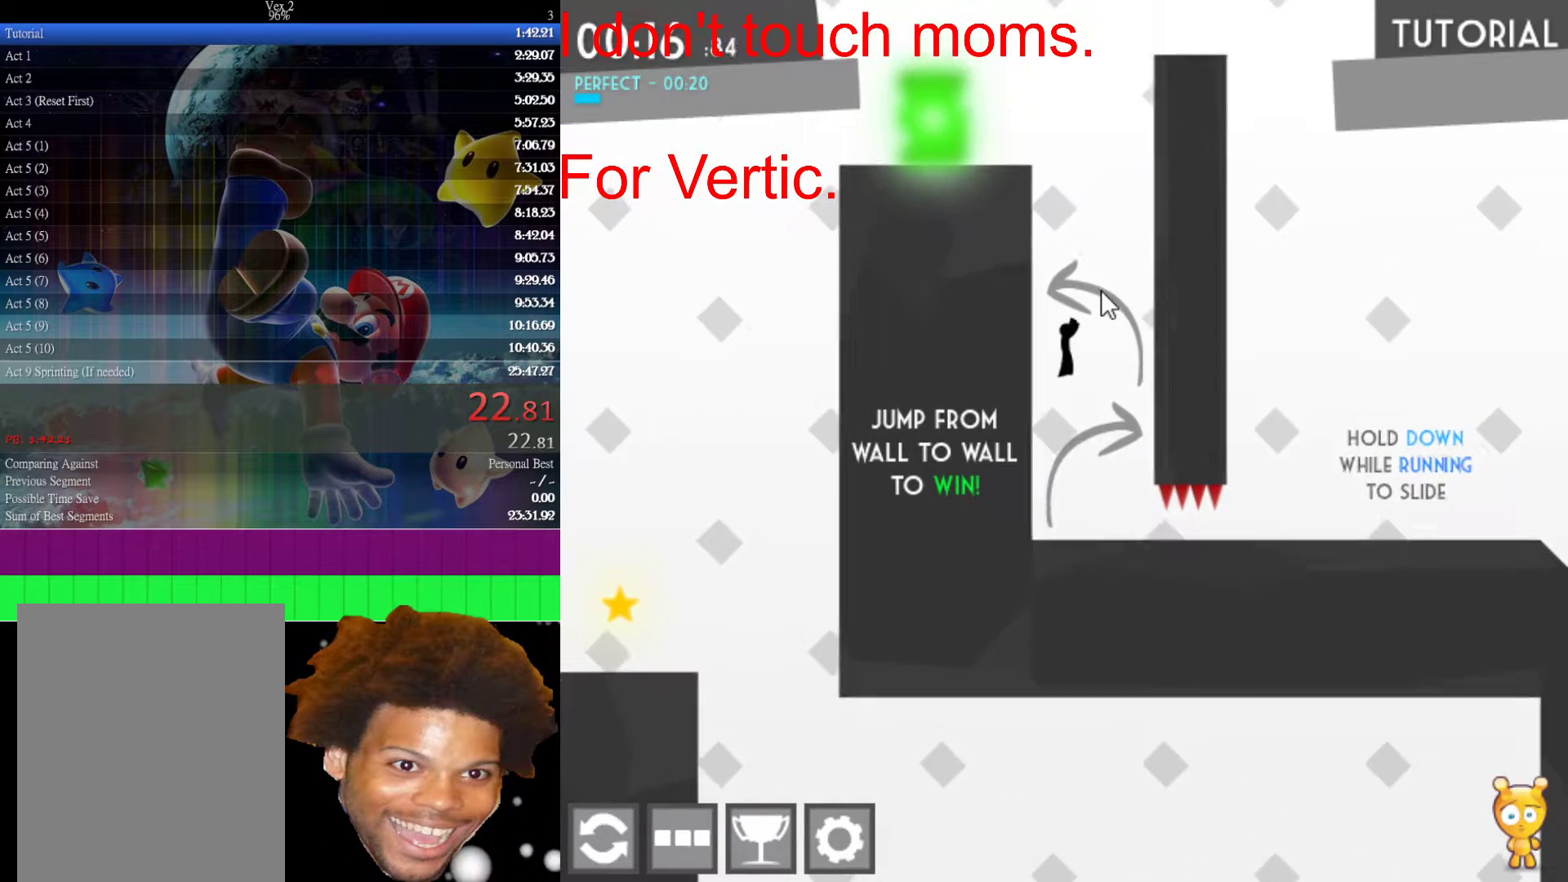
{"keys": ["left"], "mouse": [], "mouse_move": "still", "events": [[317, "up", "down"], [417, "left", "down"], [417, "right", "up"], [500, "up", "up"]]}
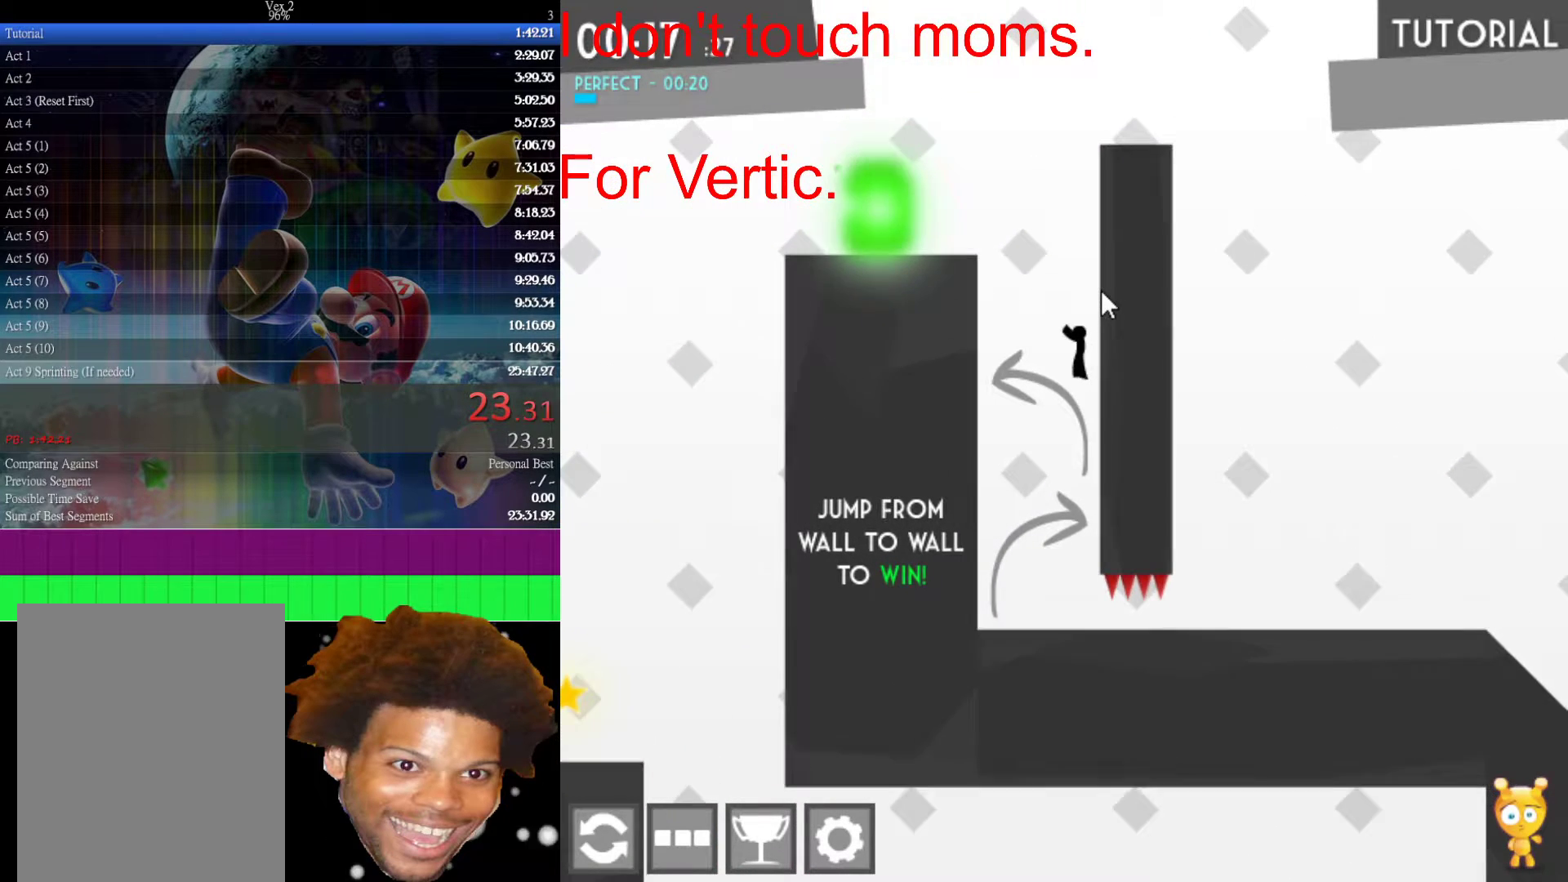
{"keys": ["right", "up"], "mouse": [], "mouse_move": "still", "events": [[467, "left", "up"], [467, "right", "down"], [467, "up", "down"]]}
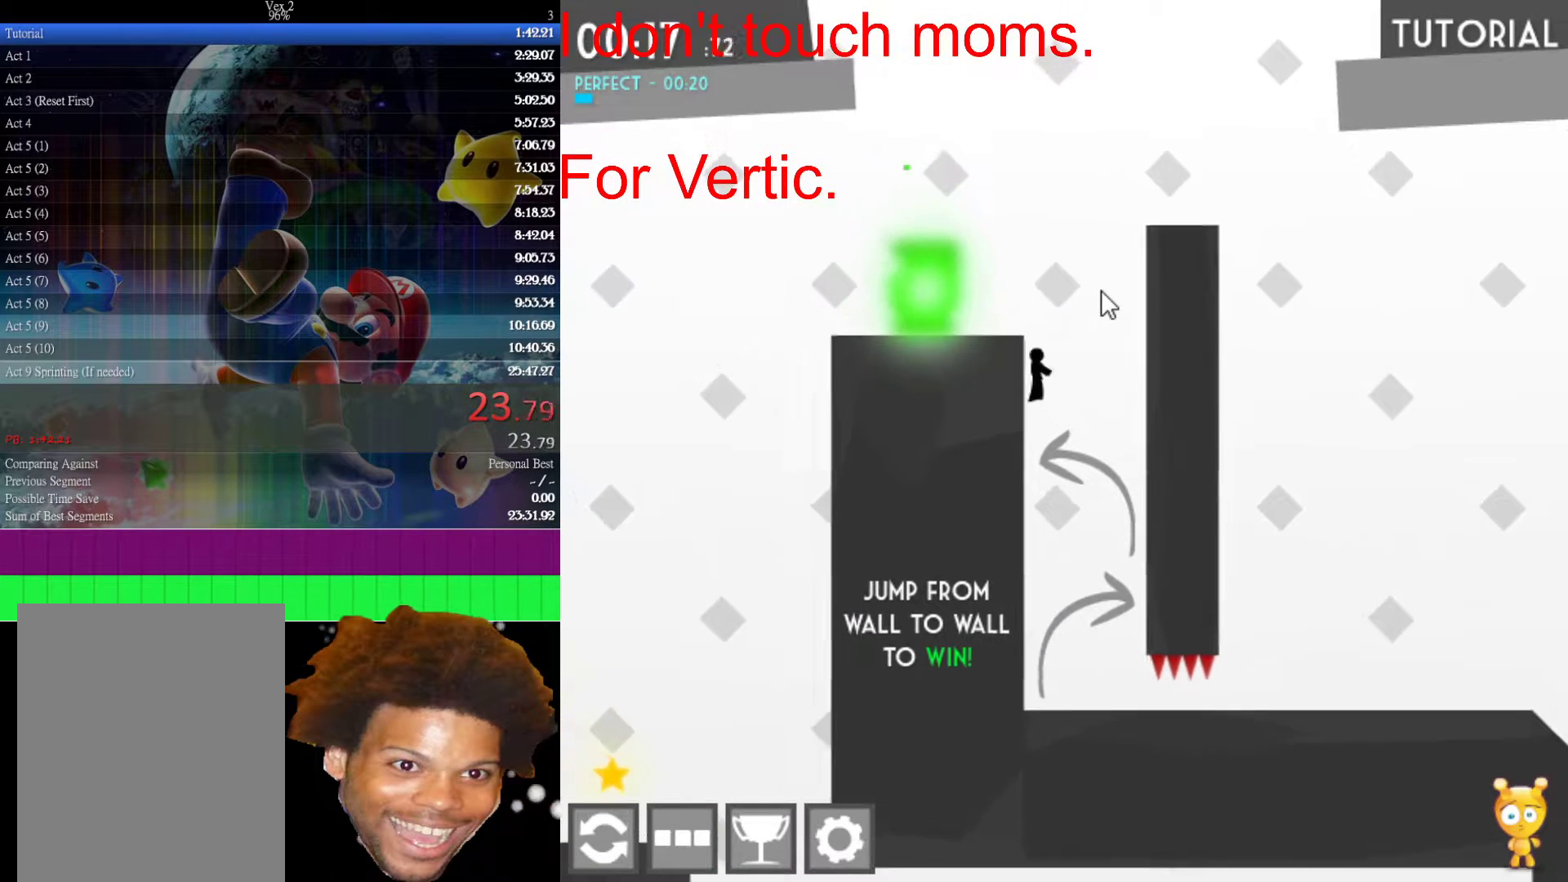
{"keys": ["right", "up"], "mouse": [], "mouse_move": "still", "events": [[67, "up", "up"], [450, "up", "down"]]}
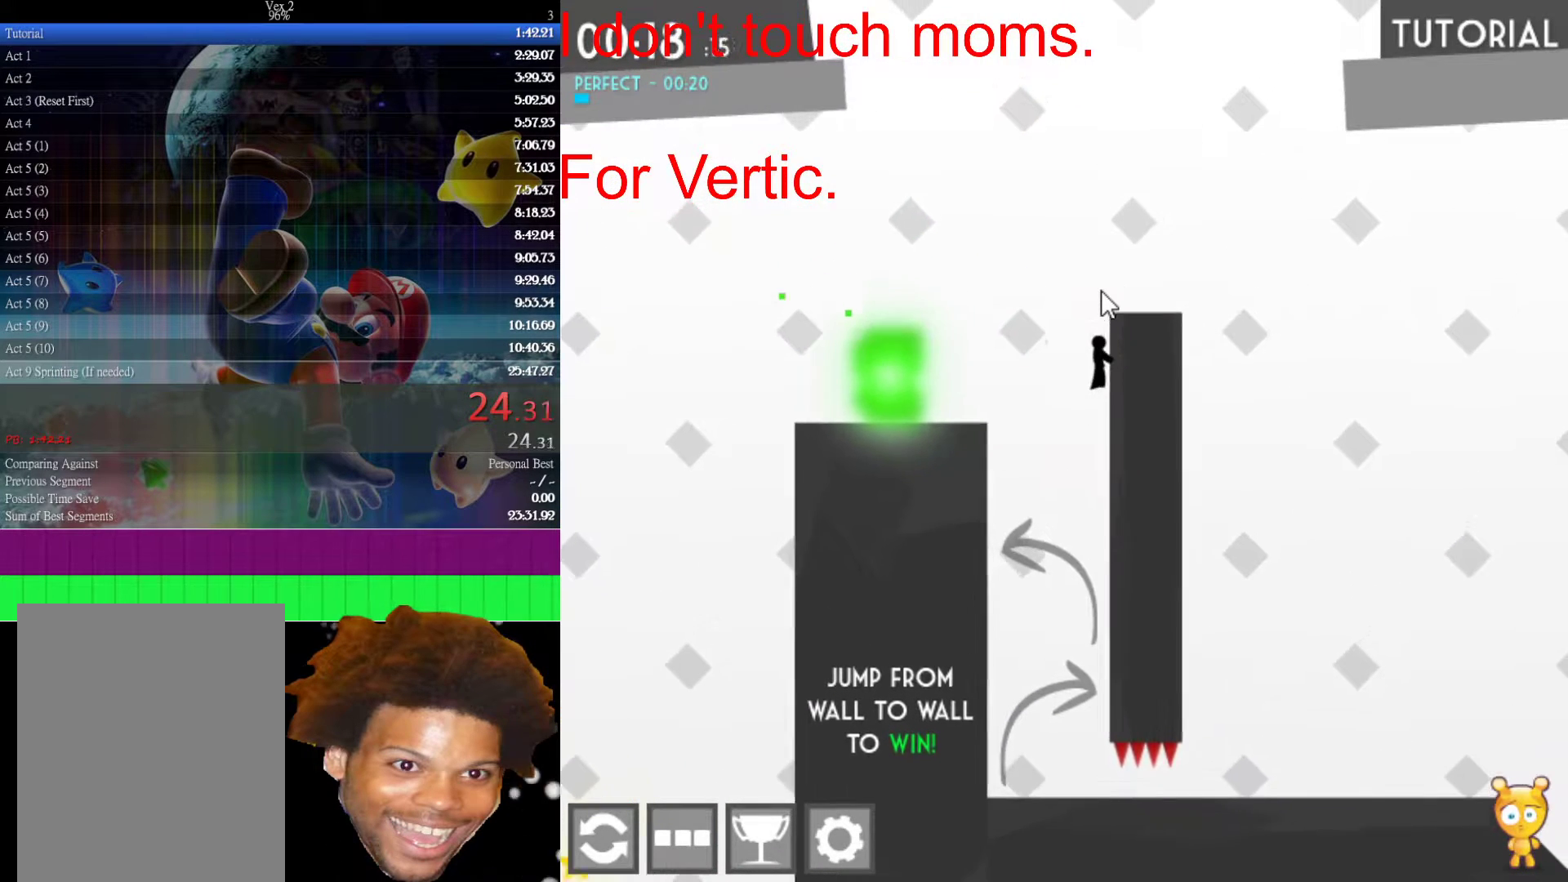
{"keys": ["left"], "mouse": [], "mouse_move": "still", "events": [[233, "up", "up"], [500, "left", "down"], [500, "right", "up"]]}